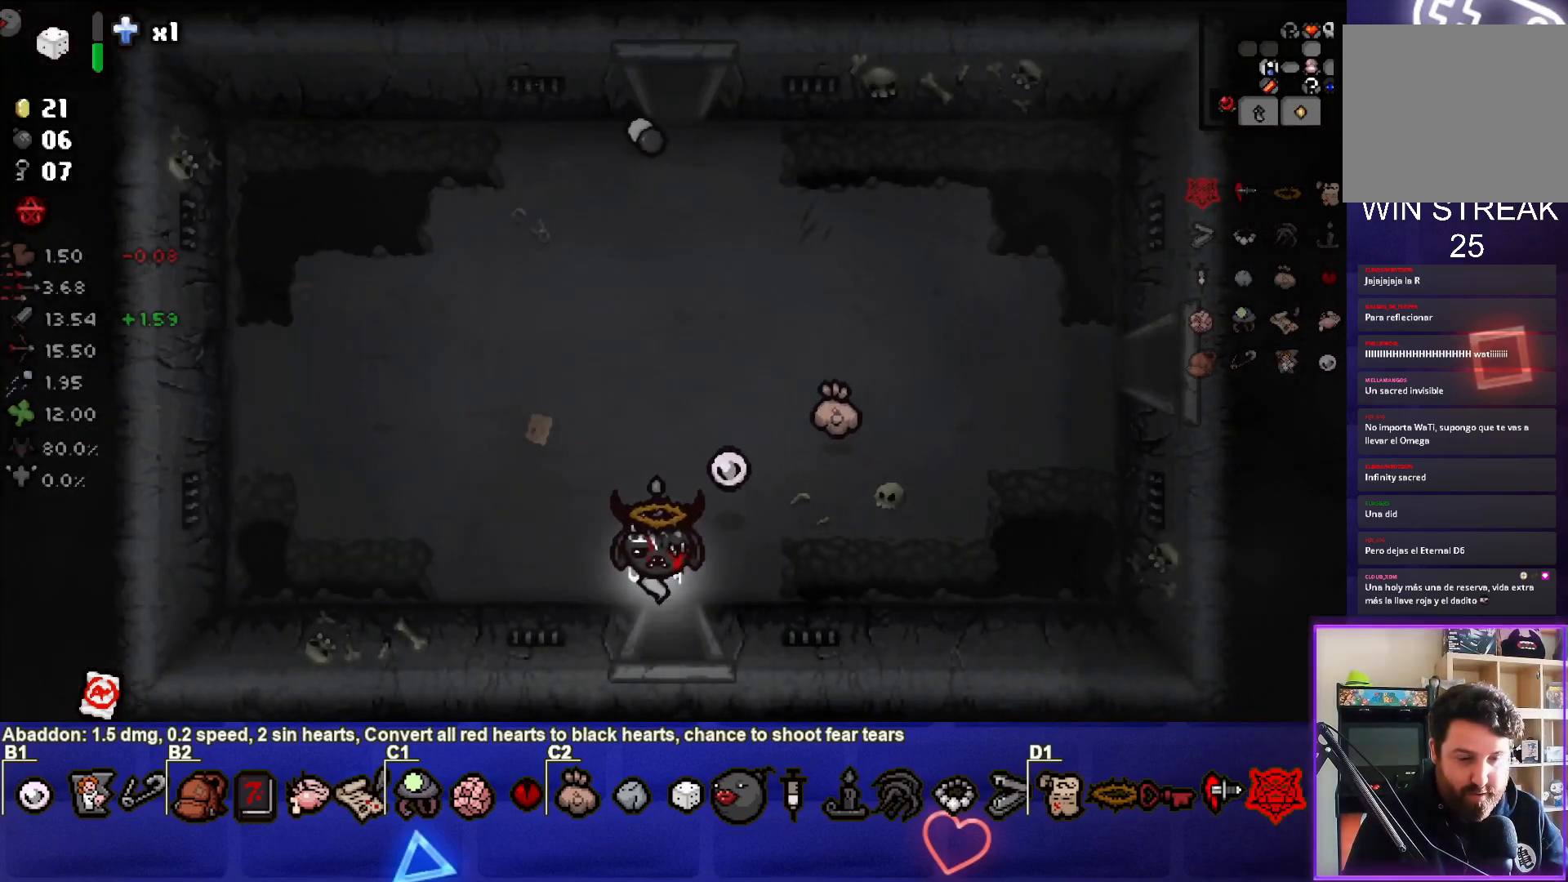
Gameplay with a controller (PlayStation layout); each line is a JSON object with the inputs held at the frame after it. "events" lists button and stick changes between this image and that frame as [ms after this image, input, new state], when the widget could be followed in between.
{"buttons": [], "left_stick": "down-left", "right_stick": "center", "events": [[150, "left_stick", "center"], [350, "left_stick", "down-left"]]}
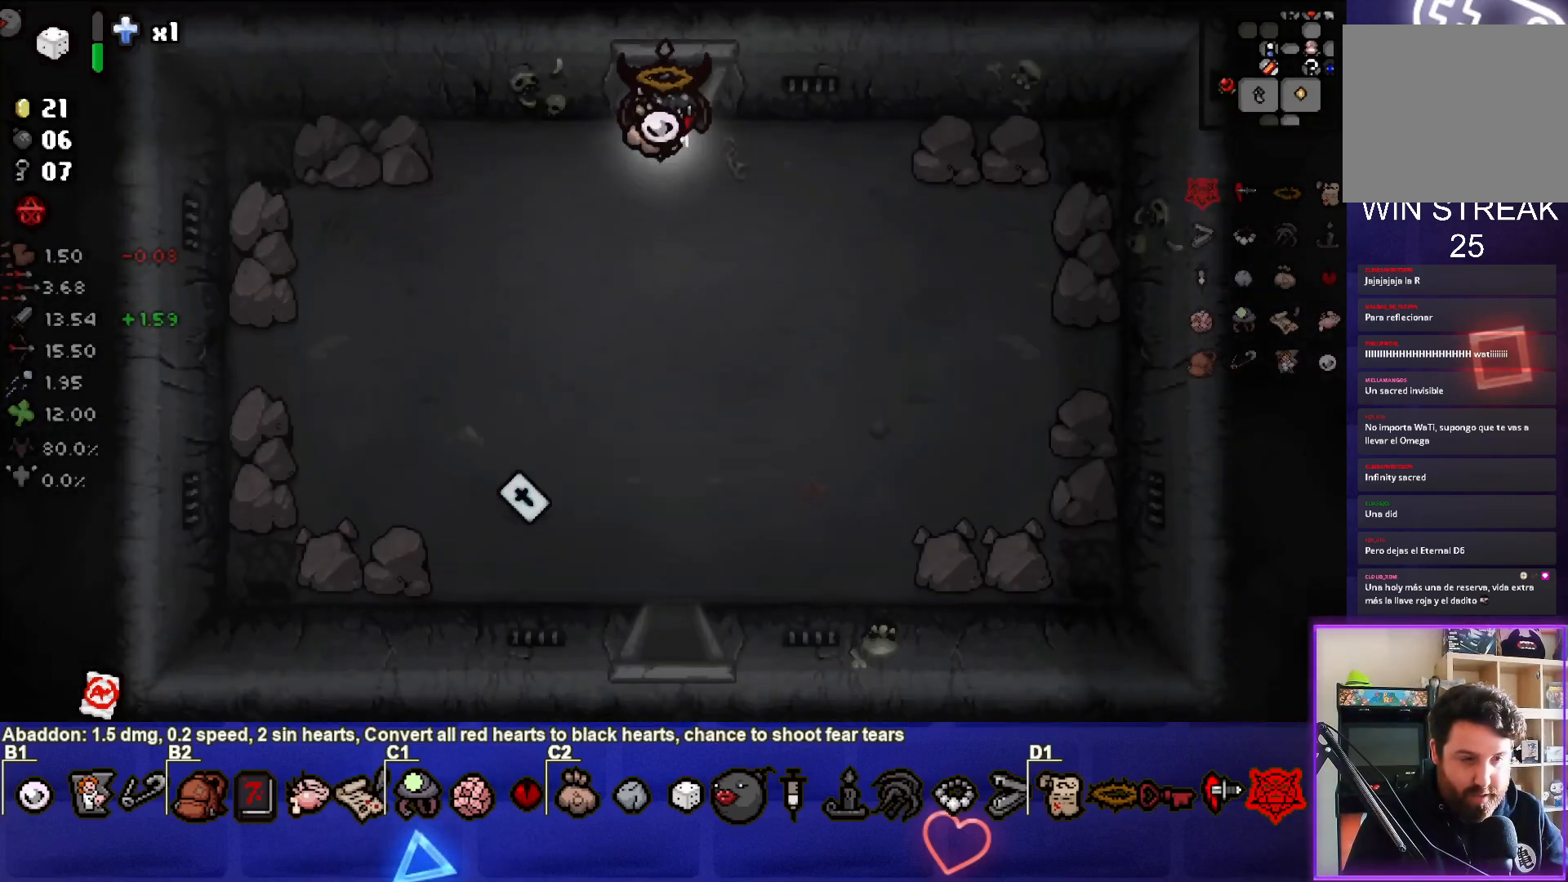
{"buttons": [], "left_stick": "down-left", "right_stick": "center", "events": []}
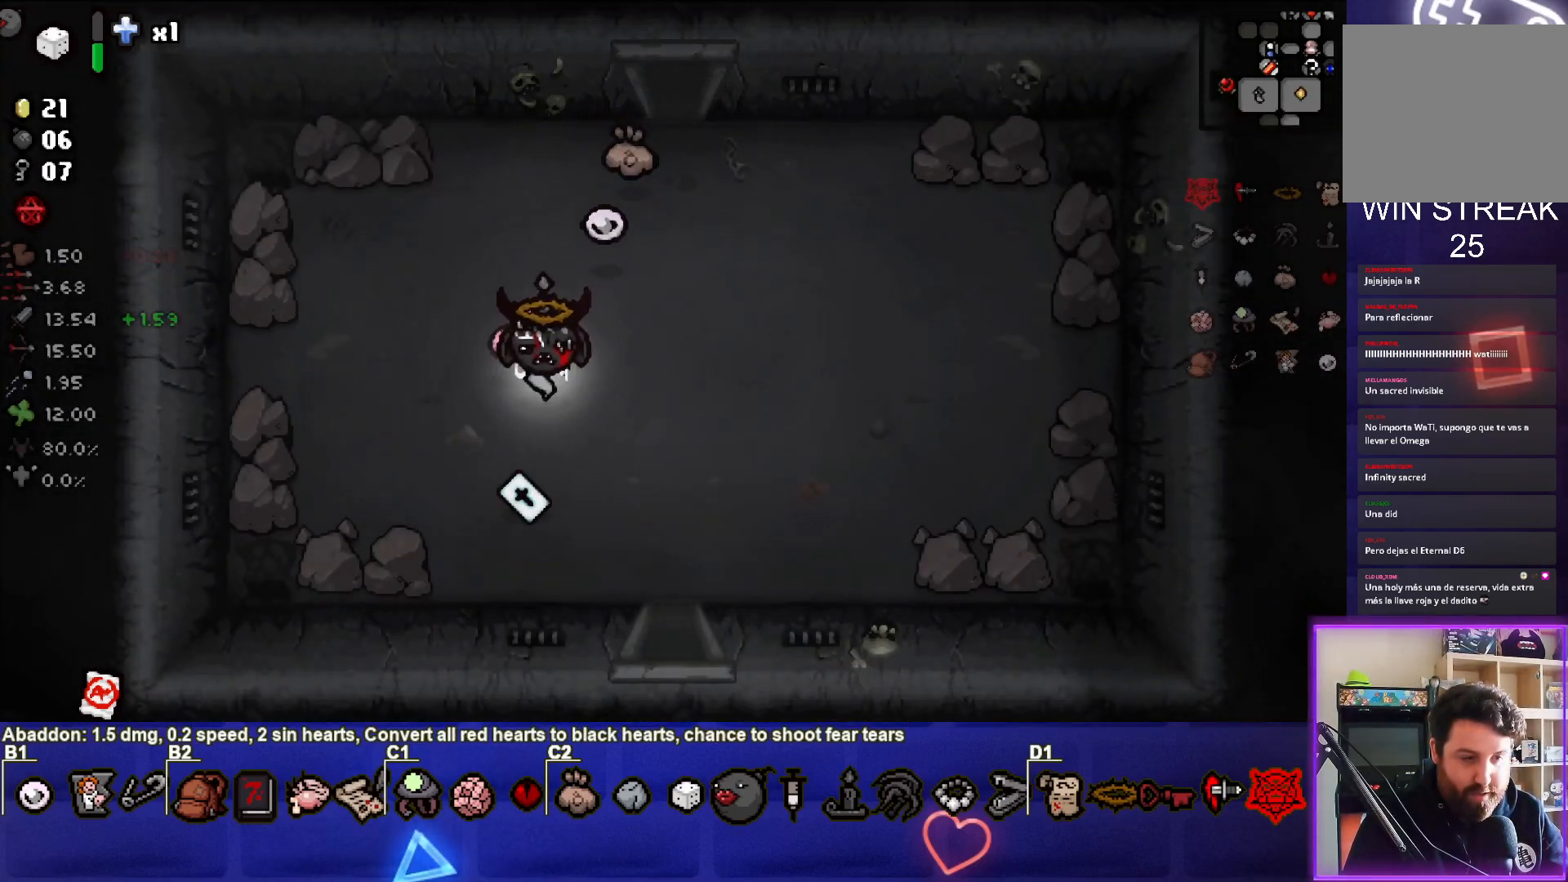
{"buttons": [], "left_stick": "up-right", "right_stick": "center", "events": [[150, "left_stick", "center"], [200, "left_stick", "up-right"]]}
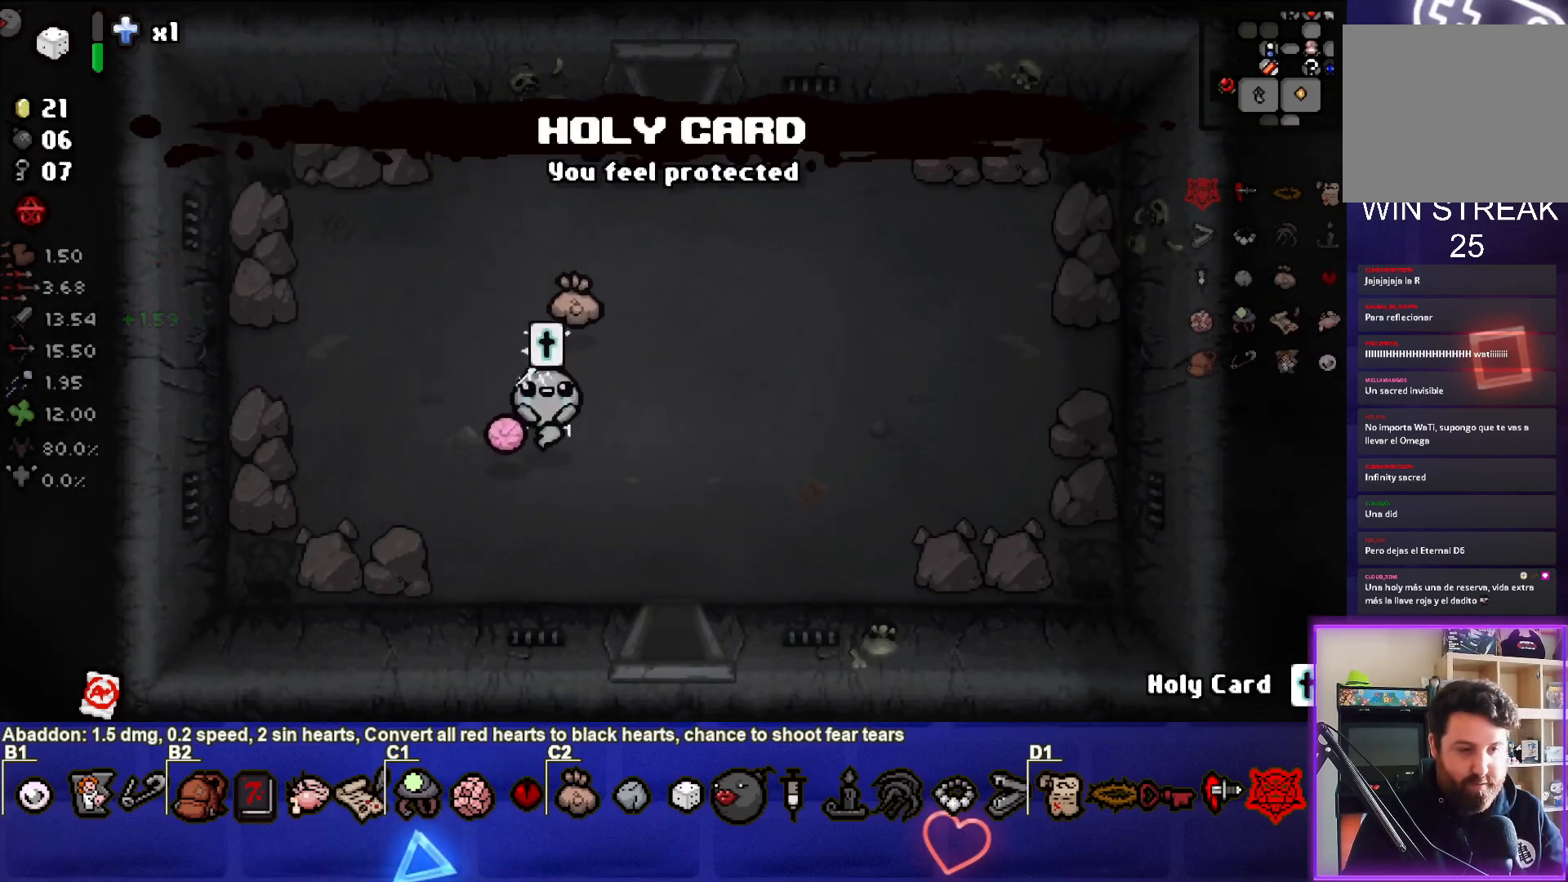
{"buttons": [], "left_stick": "up", "right_stick": "center", "events": [[467, "left_stick", "up"]]}
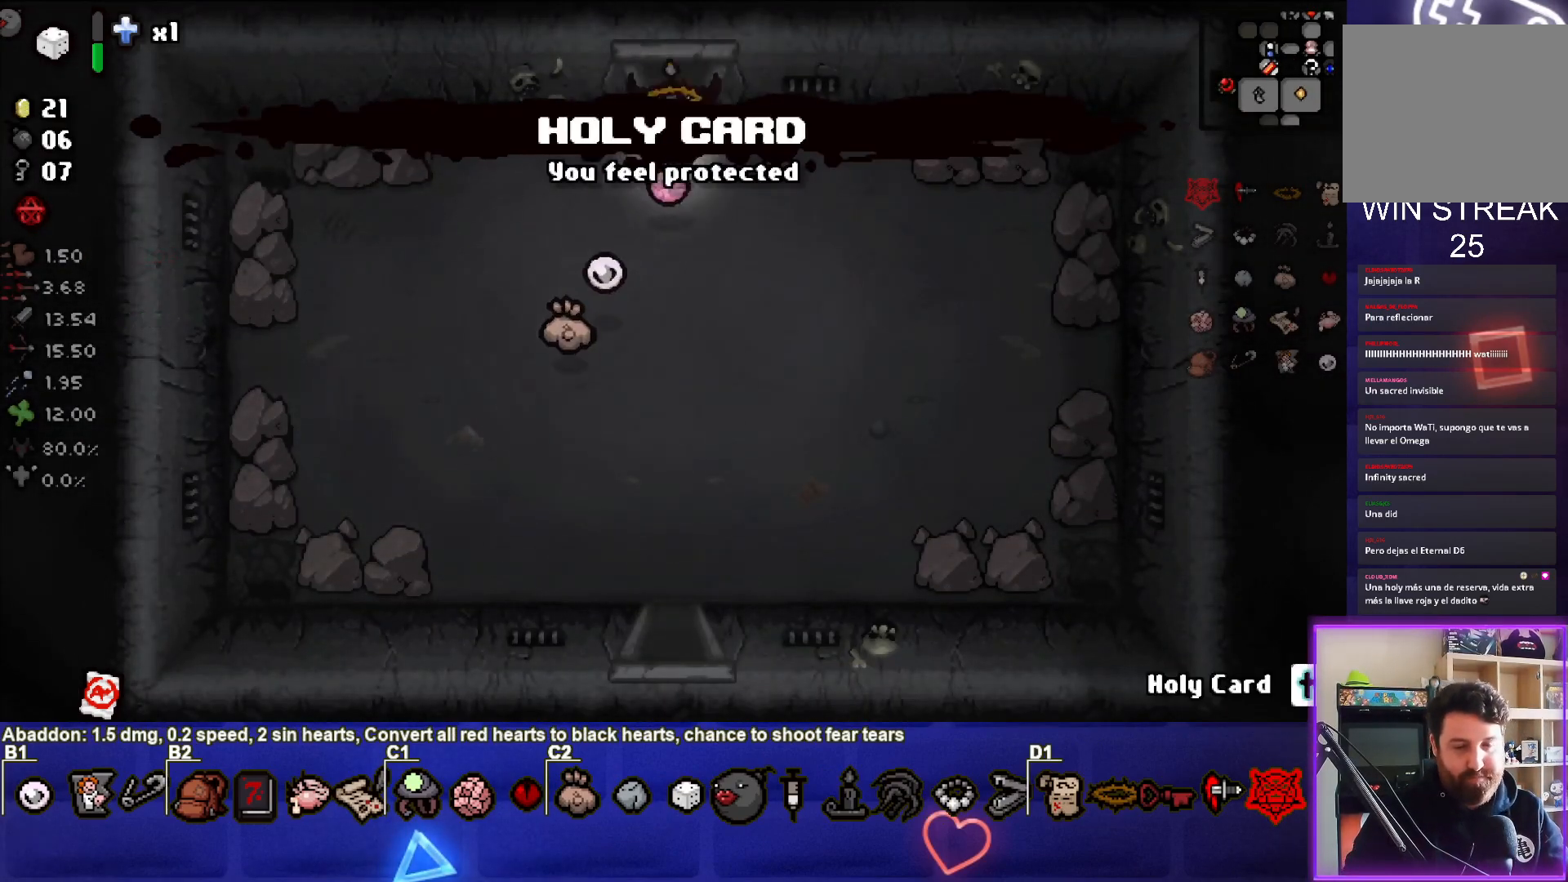
{"buttons": [], "left_stick": "up-right", "right_stick": "center", "events": [[433, "left_stick", "up-right"]]}
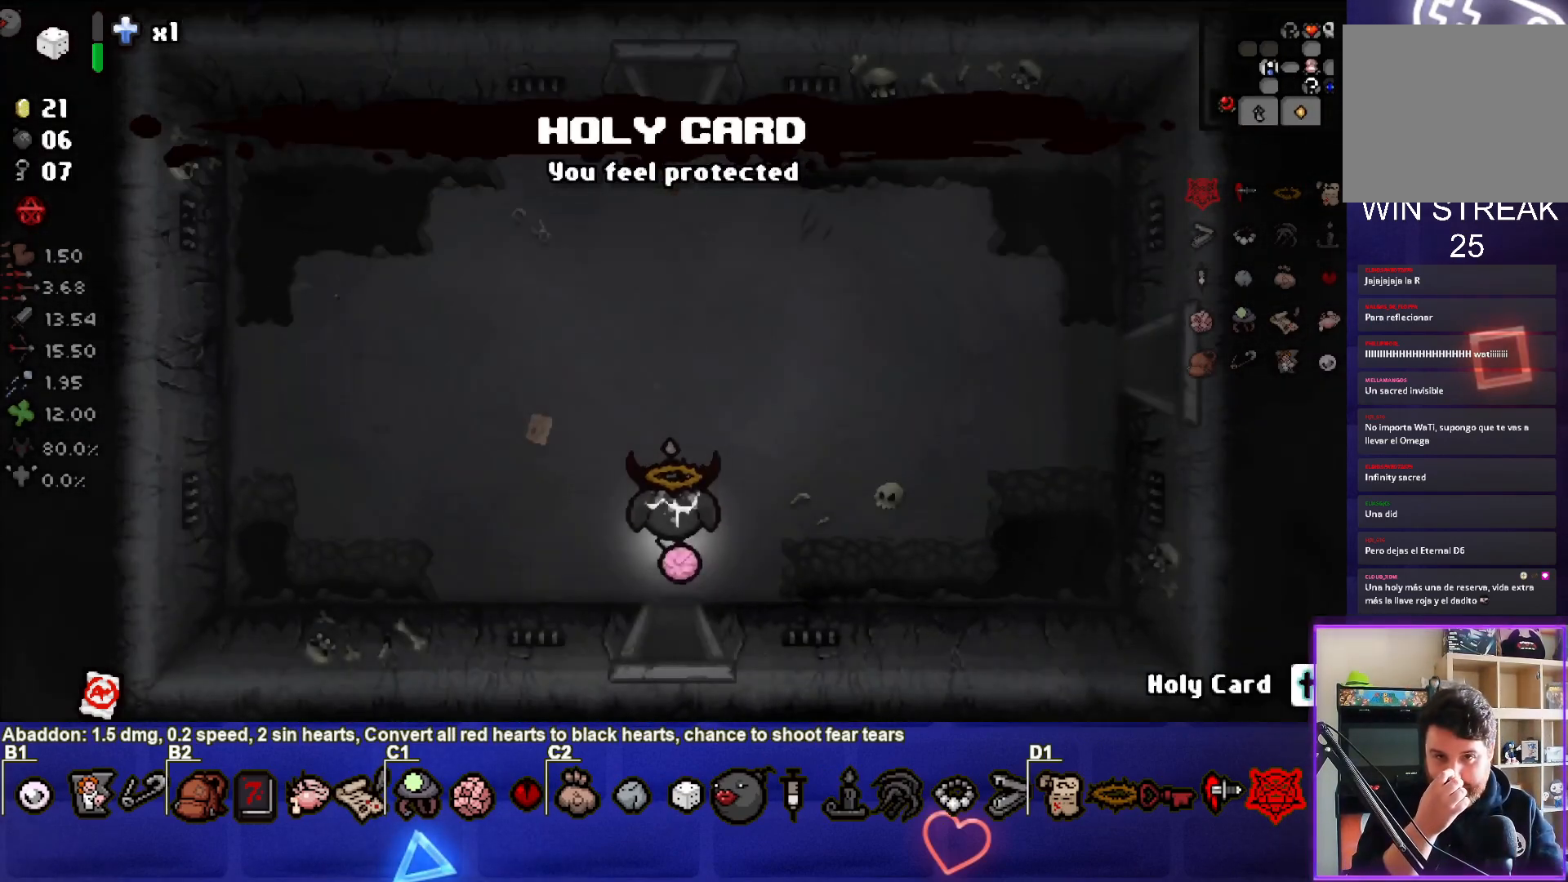
{"buttons": [], "left_stick": "up-right", "right_stick": "center", "events": []}
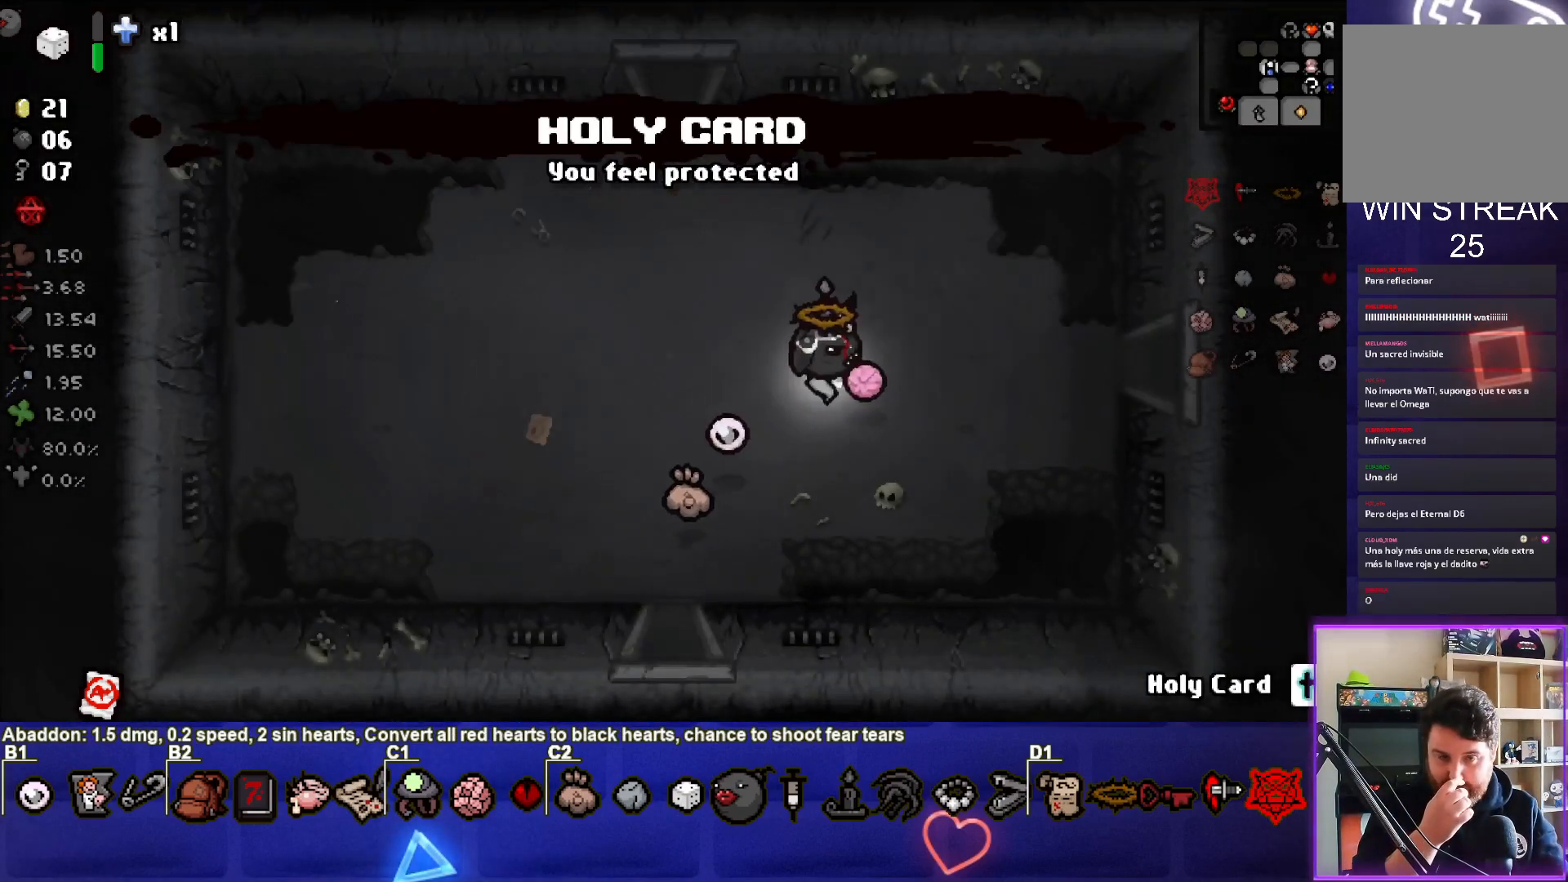
{"buttons": [], "left_stick": "right", "right_stick": "center", "events": [[167, "left_stick", "right"]]}
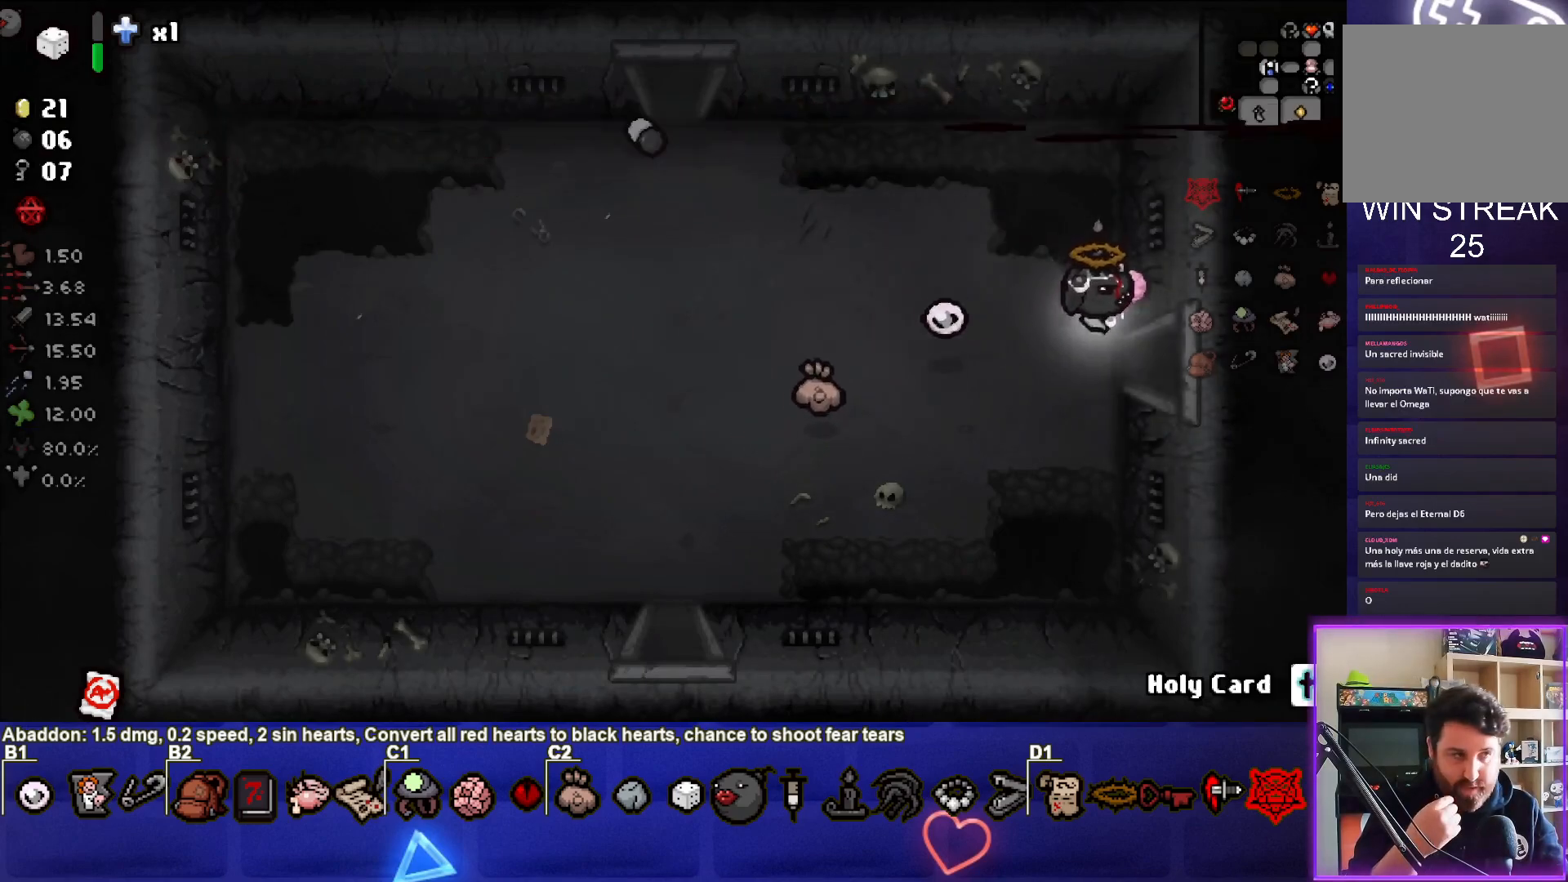
{"buttons": [], "left_stick": "right", "right_stick": "center", "events": [[300, "left_stick", "center"], [483, "left_stick", "right"]]}
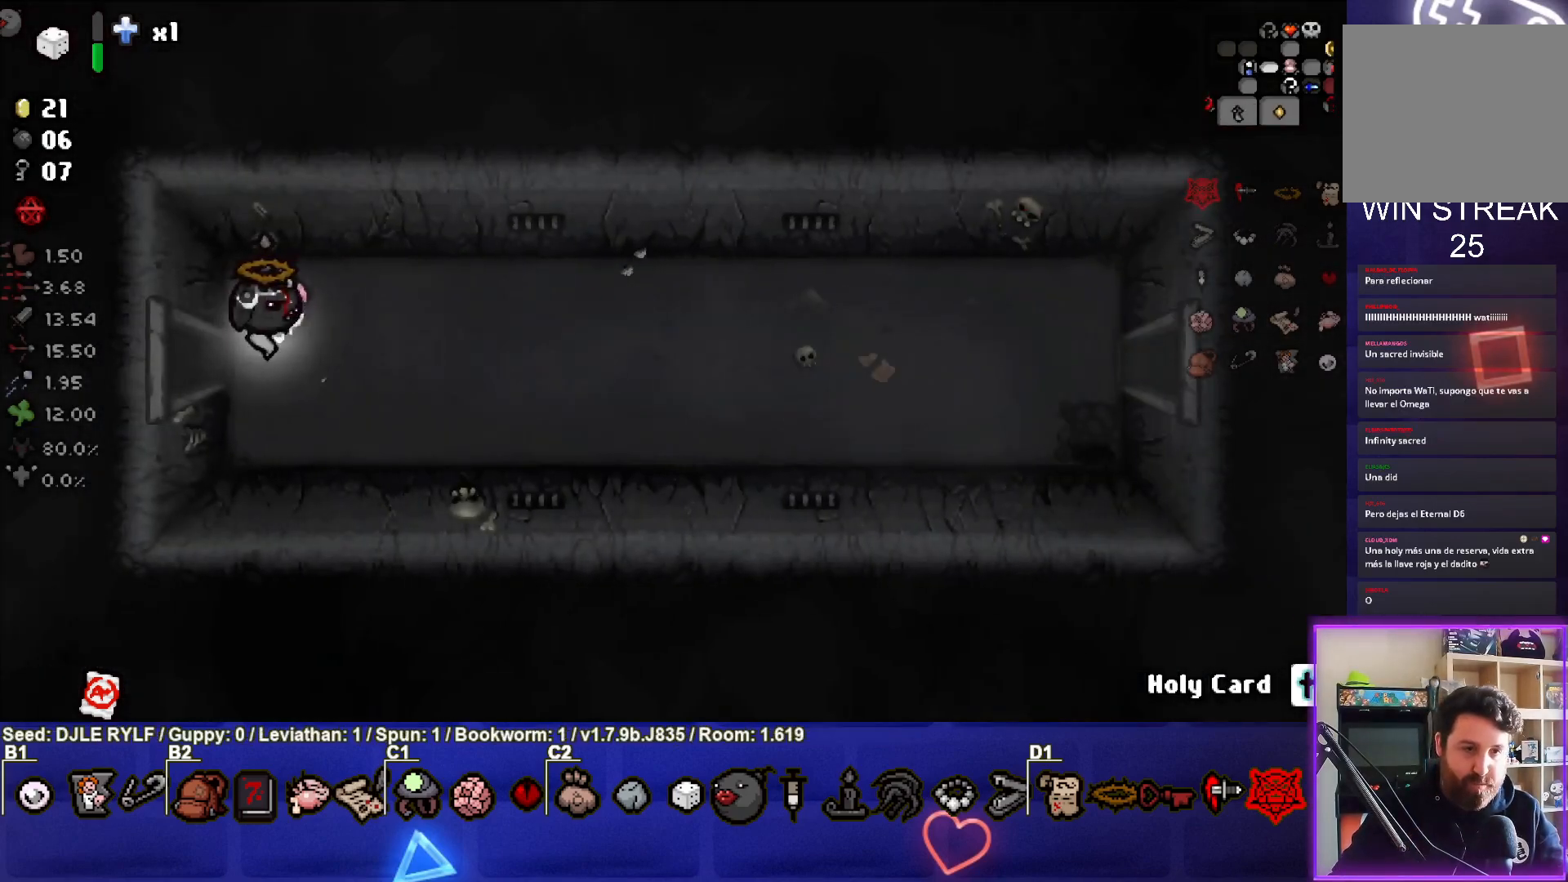
{"buttons": [], "left_stick": "right", "right_stick": "center", "events": []}
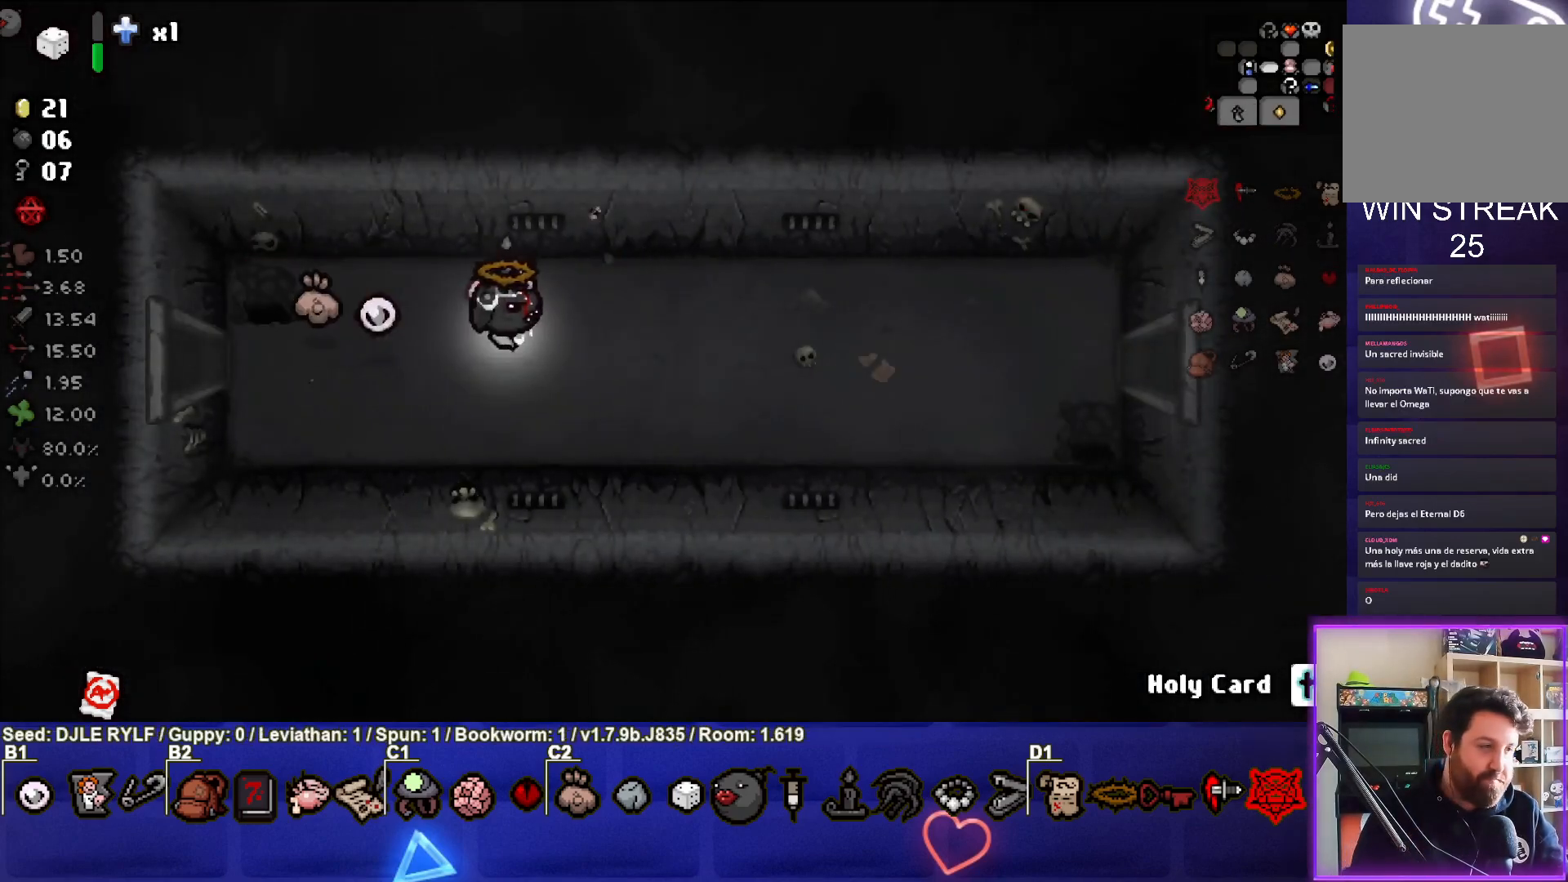
{"buttons": [], "left_stick": "right", "right_stick": "center", "events": []}
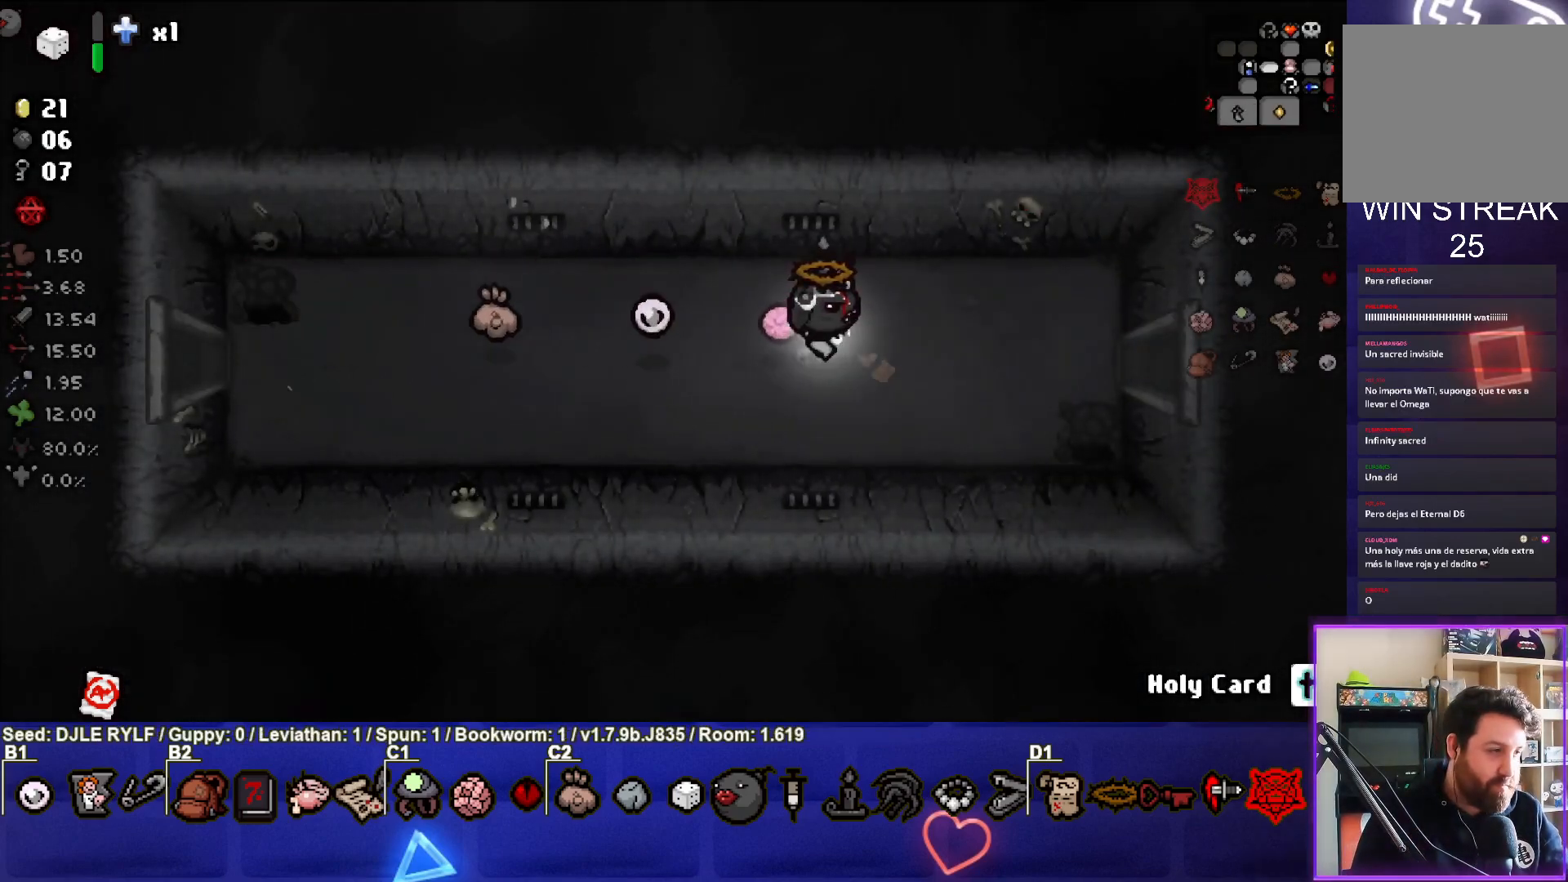
{"buttons": [], "left_stick": "right", "right_stick": "center", "events": []}
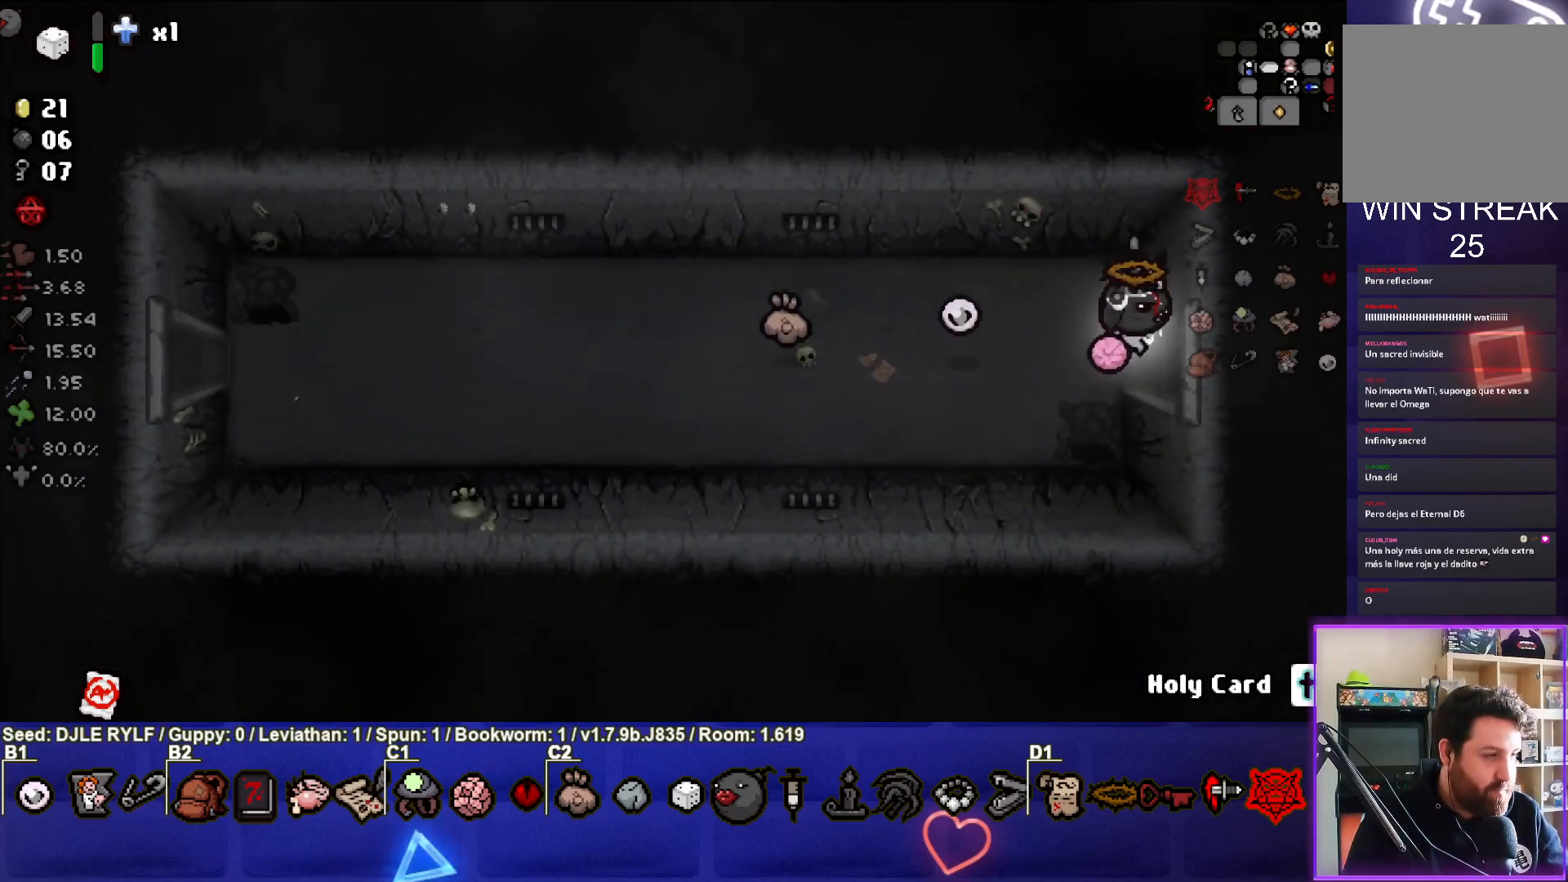
{"buttons": [], "left_stick": "center", "right_stick": "center", "events": [[333, "left_stick", "center"]]}
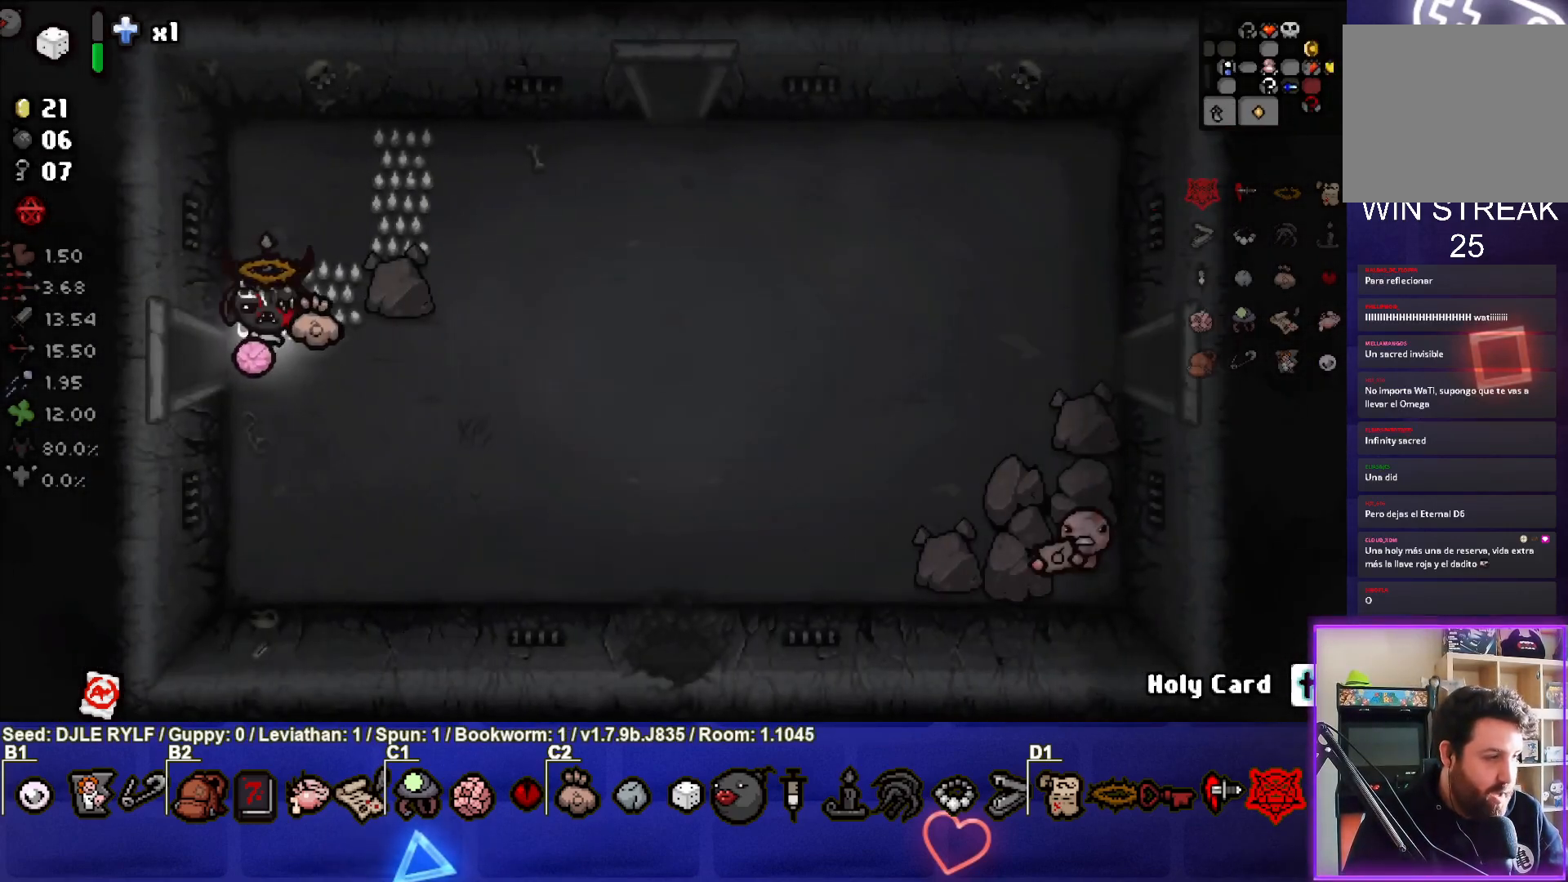
{"buttons": [], "left_stick": "down-right", "right_stick": "center", "events": [[200, "left_stick", "down-right"]]}
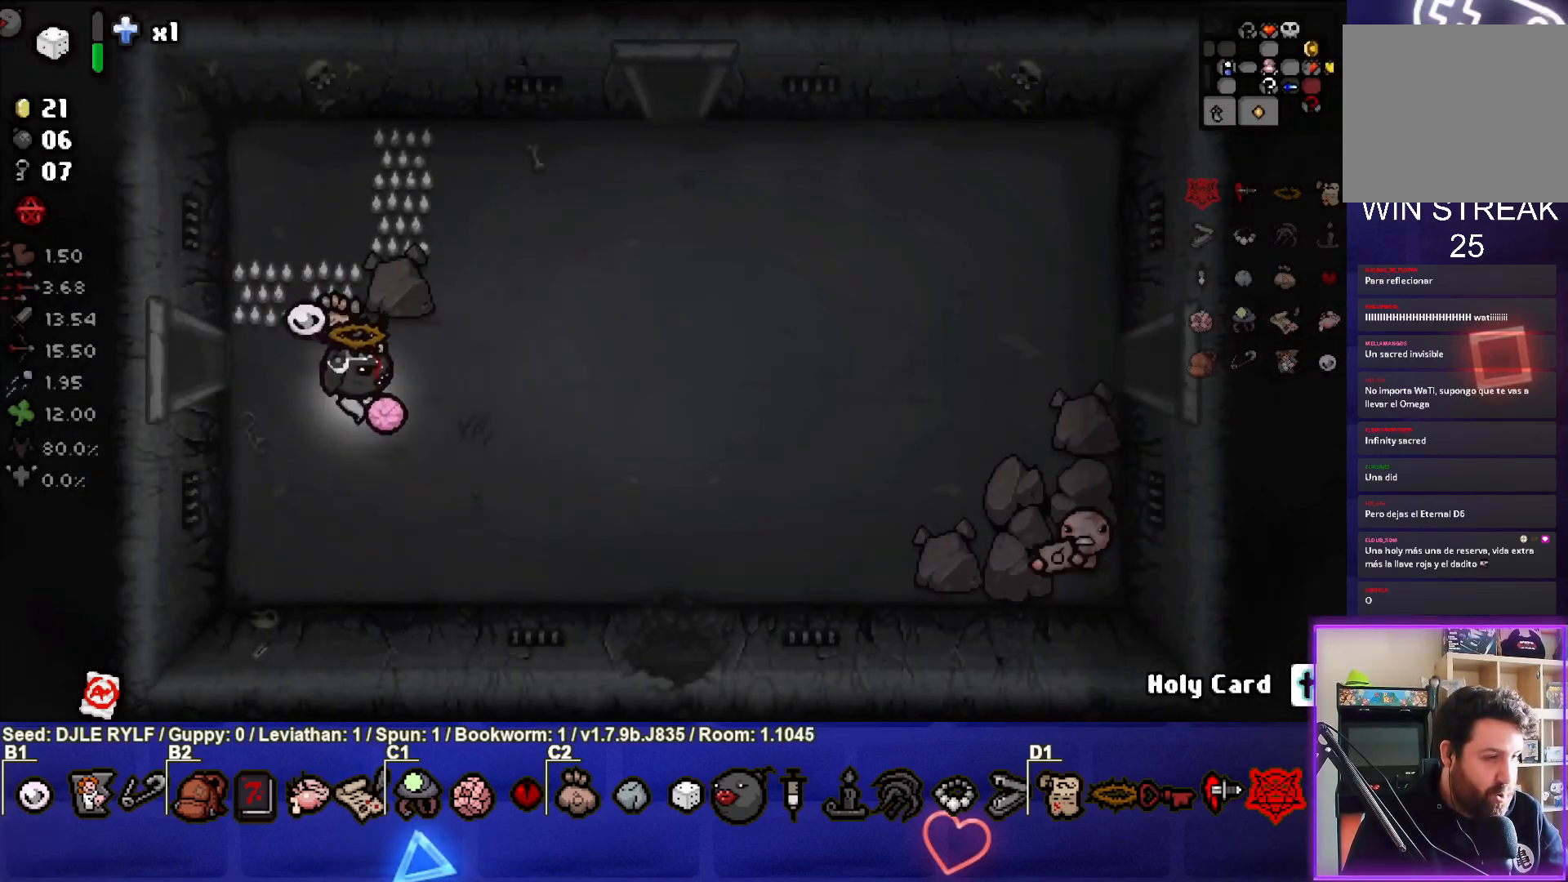
{"buttons": [], "left_stick": "up-right", "right_stick": "center", "events": [[83, "left_stick", "right"], [267, "left_stick", "up-right"]]}
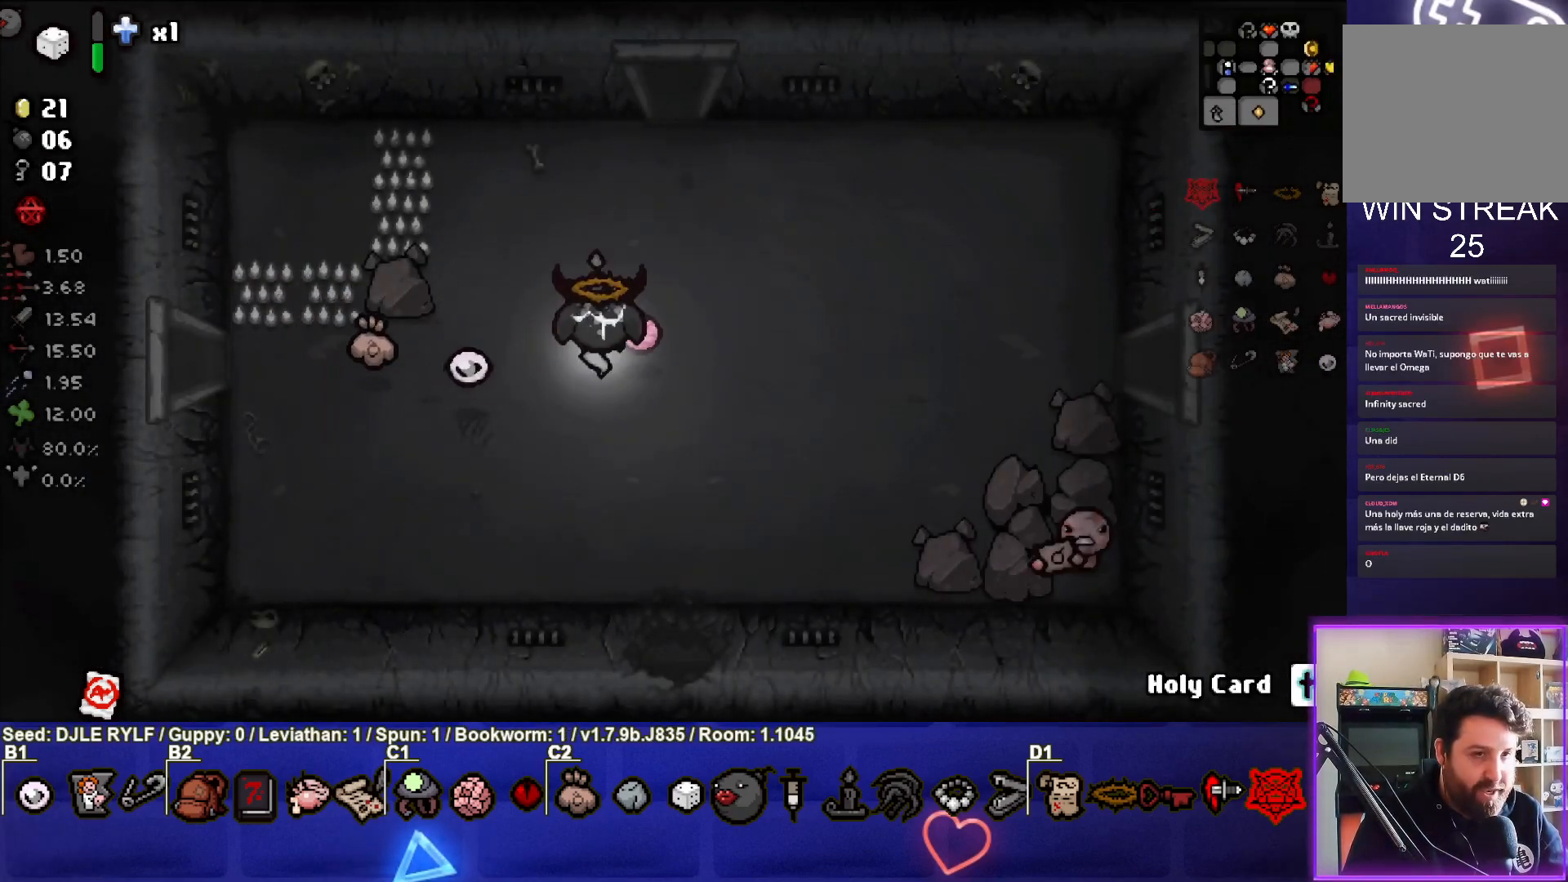
{"buttons": [], "left_stick": "up", "right_stick": "center", "events": [[200, "left_stick", "up"]]}
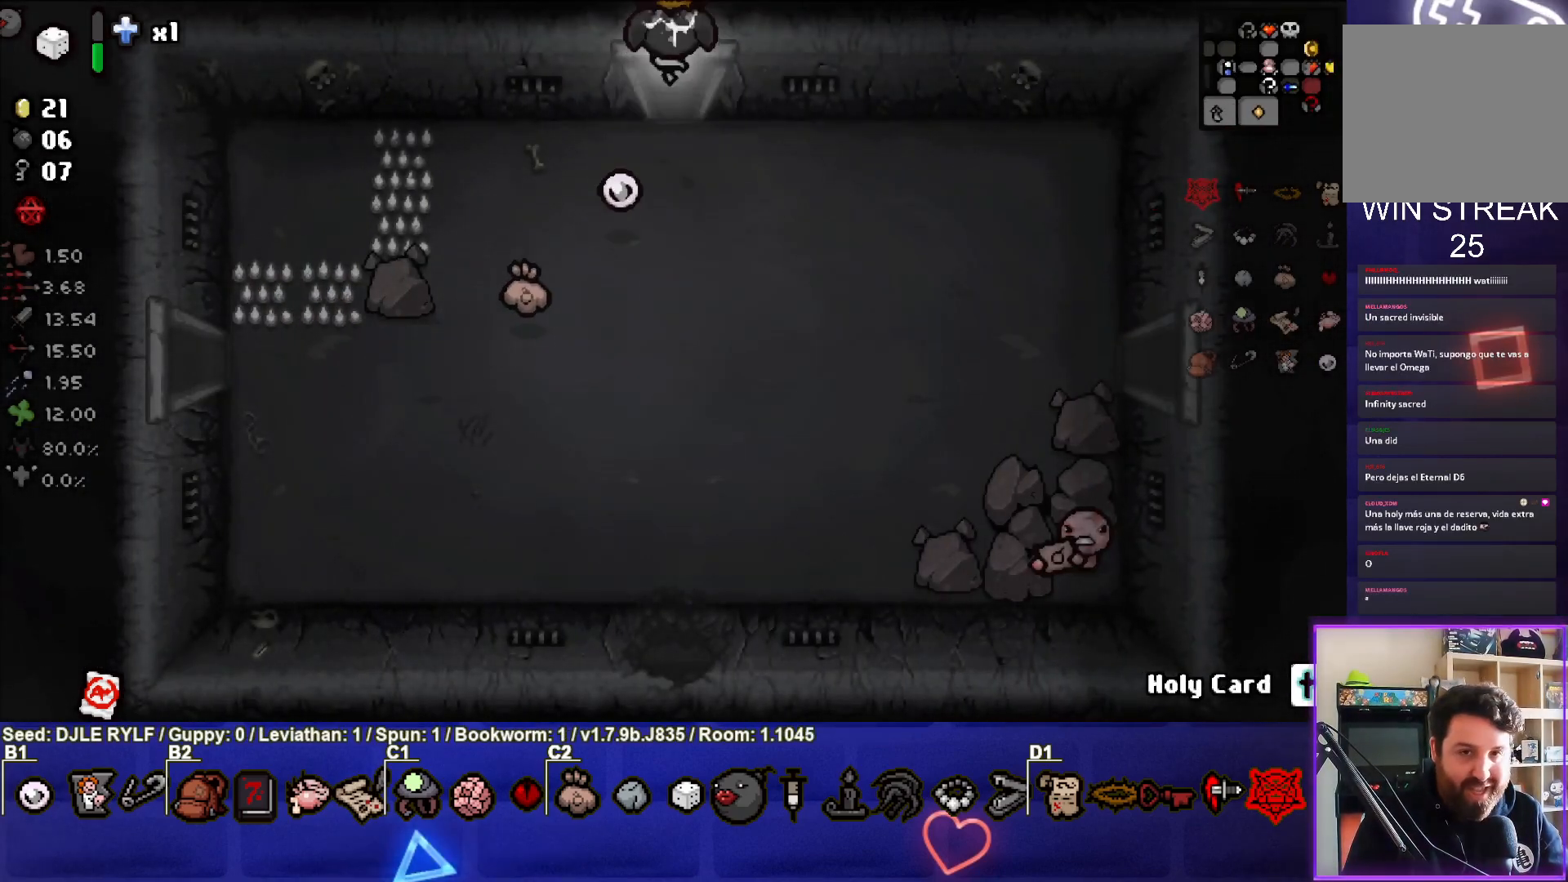
{"buttons": [], "left_stick": "center", "right_stick": "center", "events": [[183, "left_stick", "center"]]}
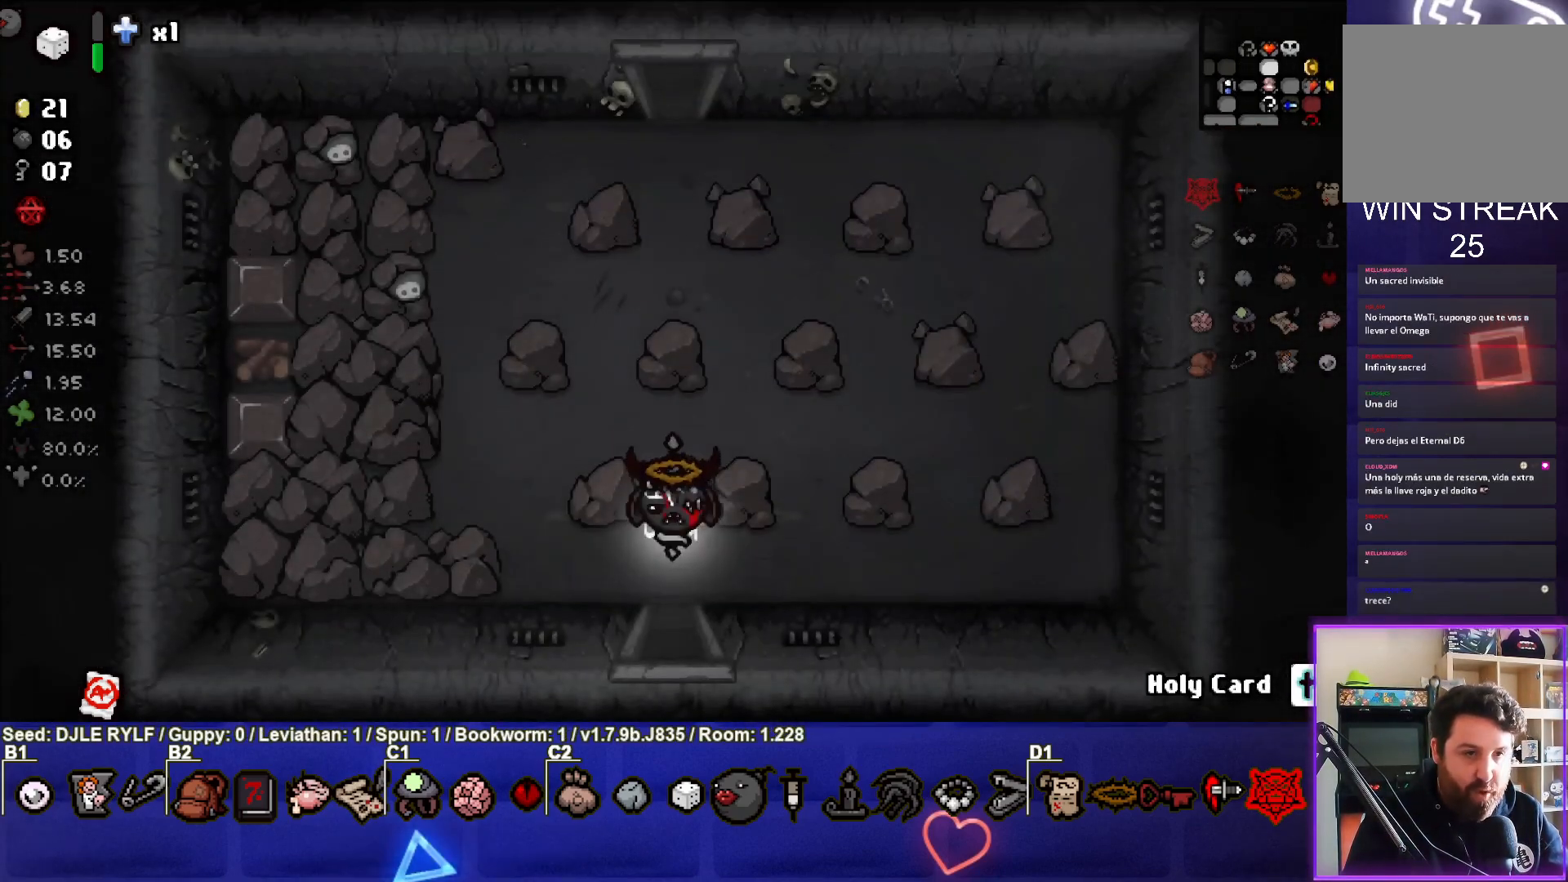
{"buttons": [], "left_stick": "up", "right_stick": "center", "events": [[250, "left_stick", "up-left"], [467, "left_stick", "up"]]}
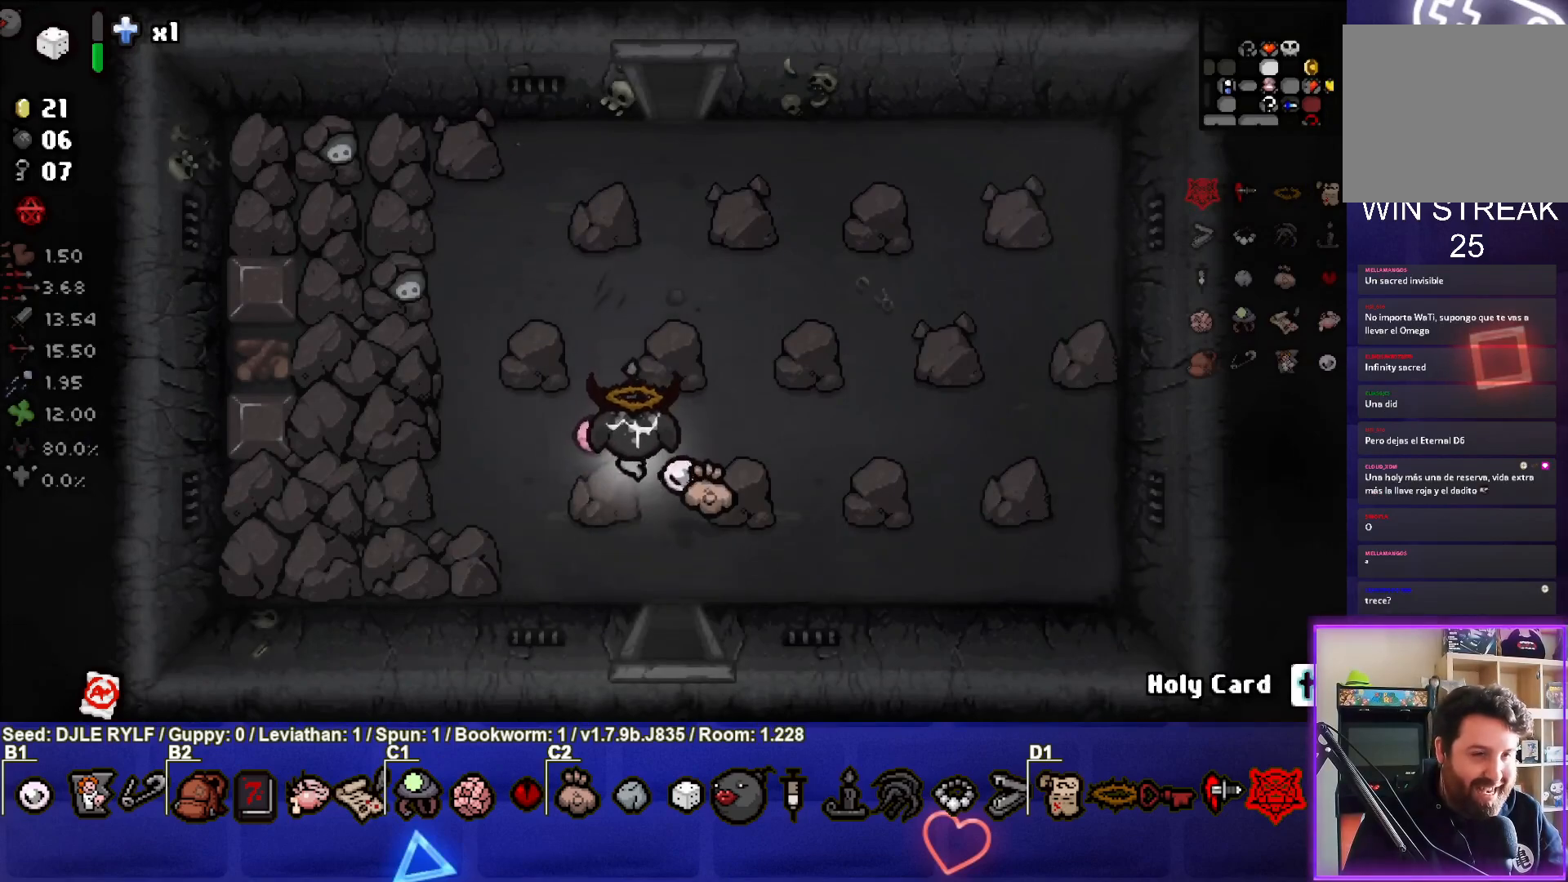
{"buttons": [], "left_stick": "up", "right_stick": "center", "events": []}
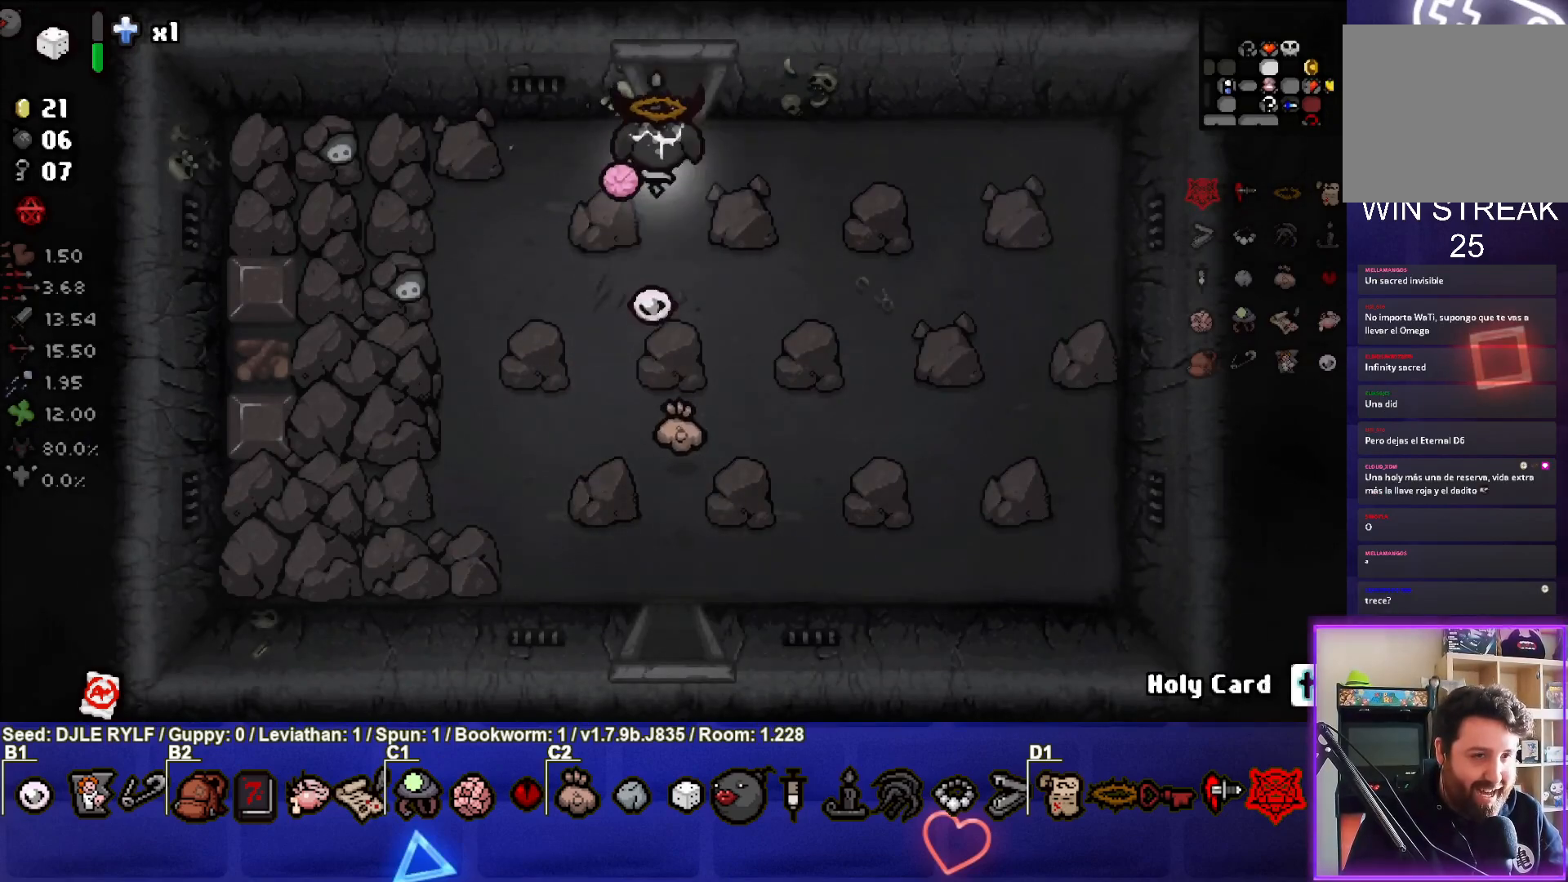
{"buttons": [], "left_stick": "center", "right_stick": "center", "events": [[250, "left_stick", "center"]]}
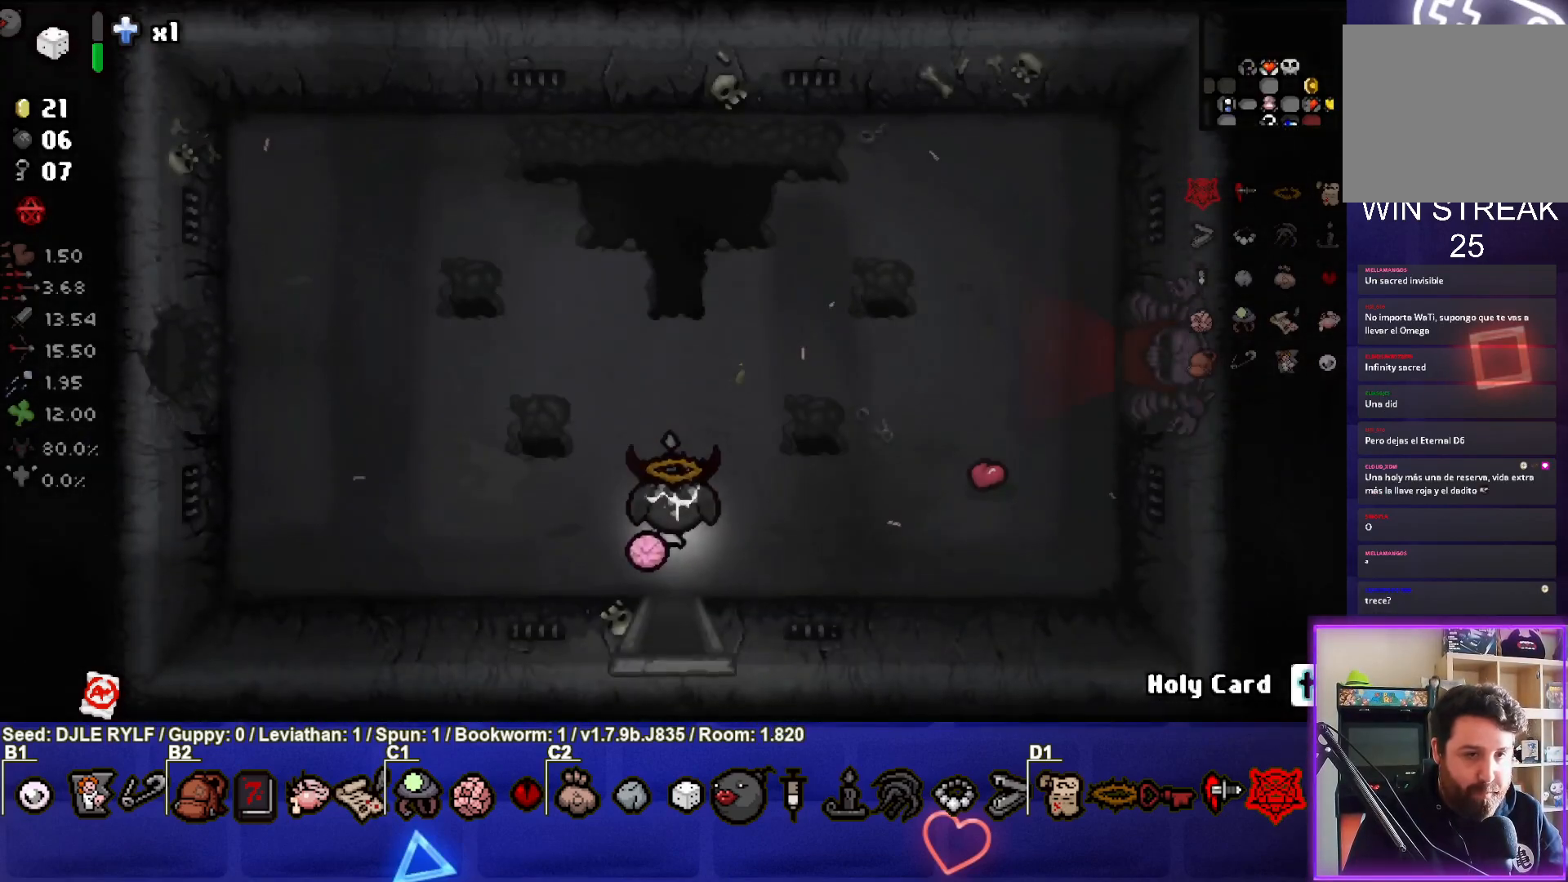
{"buttons": [], "left_stick": "right", "right_stick": "center", "events": [[117, "left_stick", "right"]]}
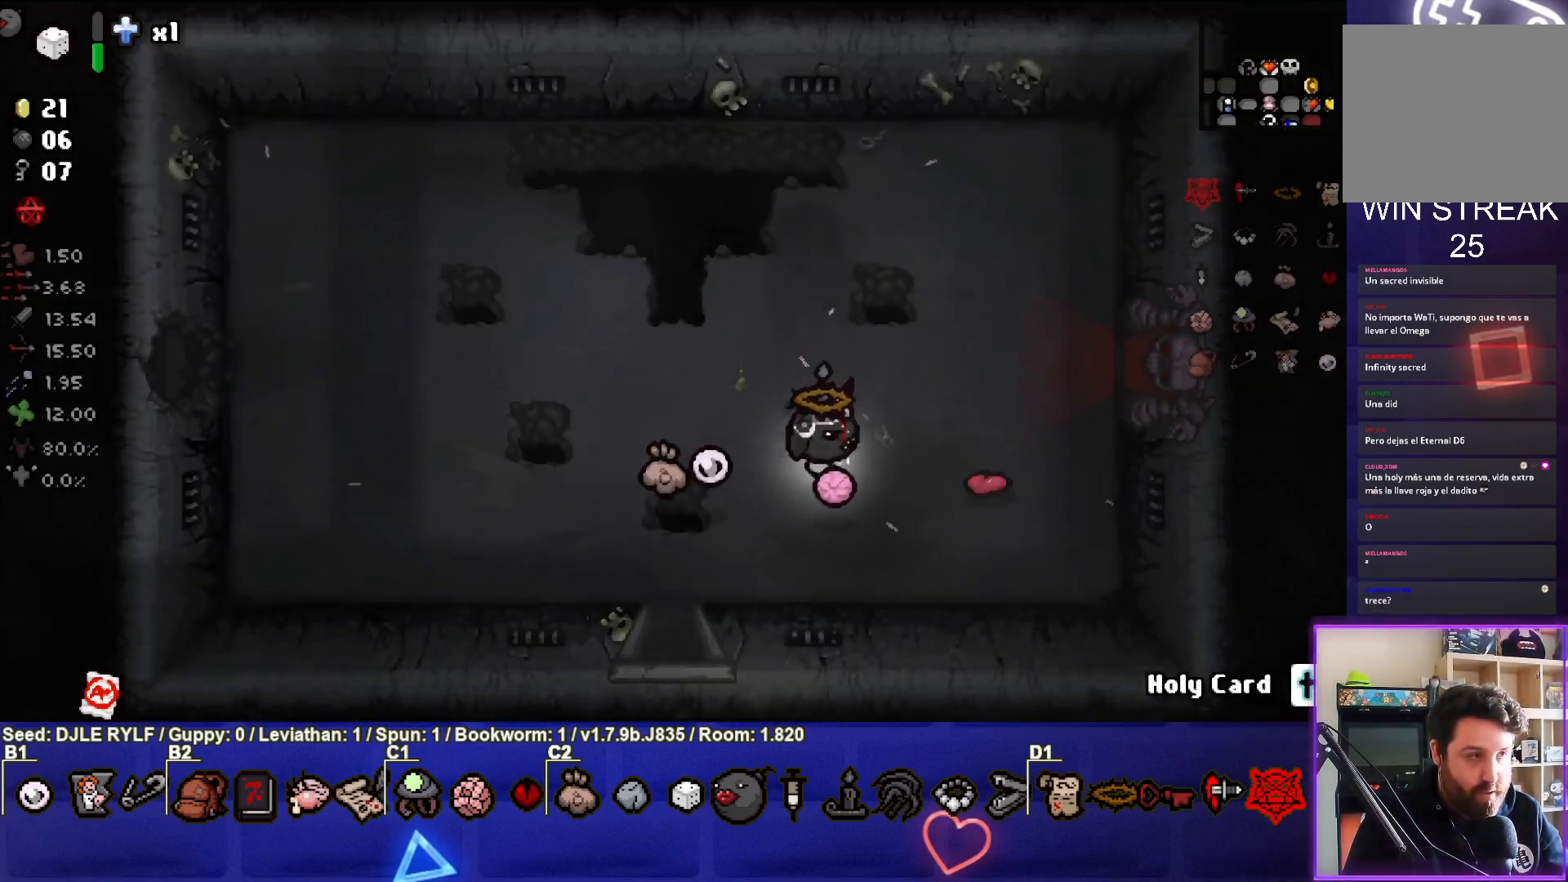
{"buttons": [], "left_stick": "right", "right_stick": "center", "events": []}
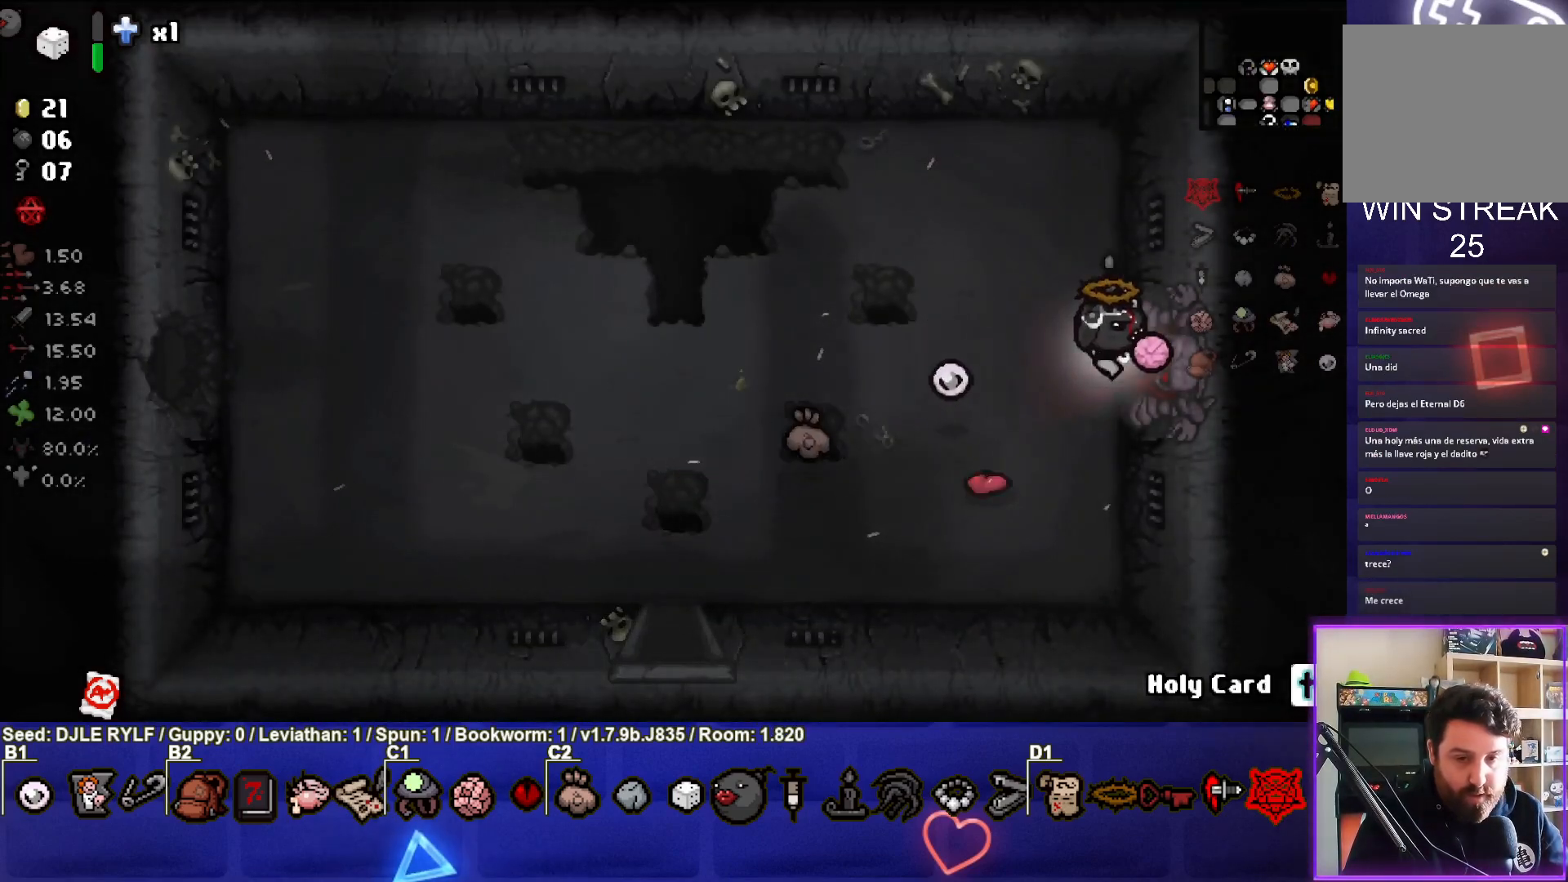
{"buttons": [], "left_stick": "center", "right_stick": "center", "events": [[183, "left_stick", "center"]]}
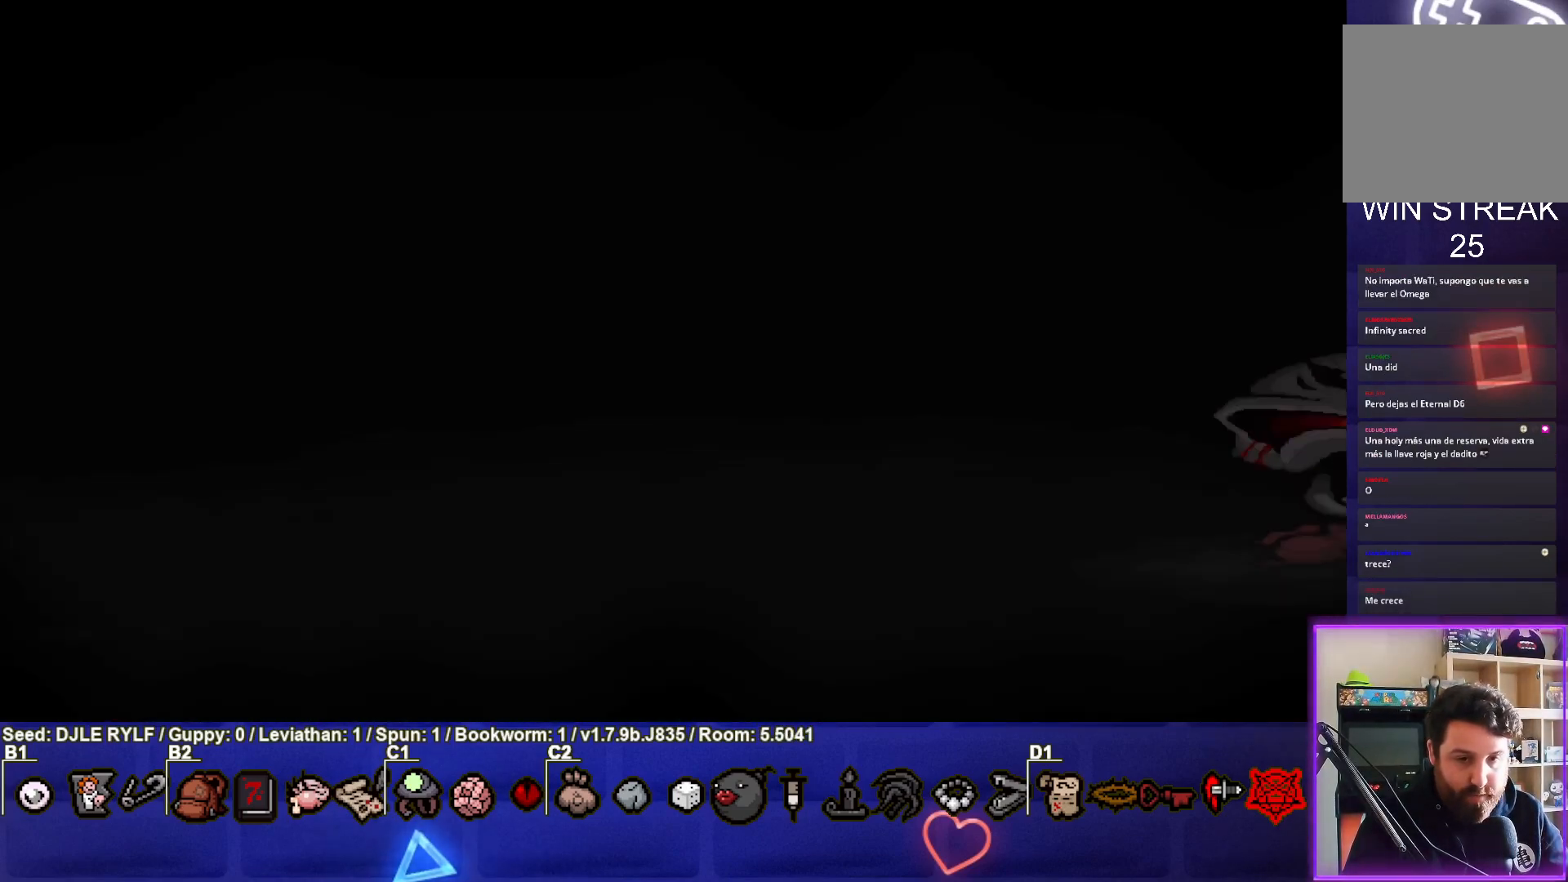
{"buttons": [], "left_stick": "right", "right_stick": "right", "events": [[233, "CROSS", "down"], [300, "CROSS", "up"], [450, "right_stick", "right"], [467, "left_stick", "right"]]}
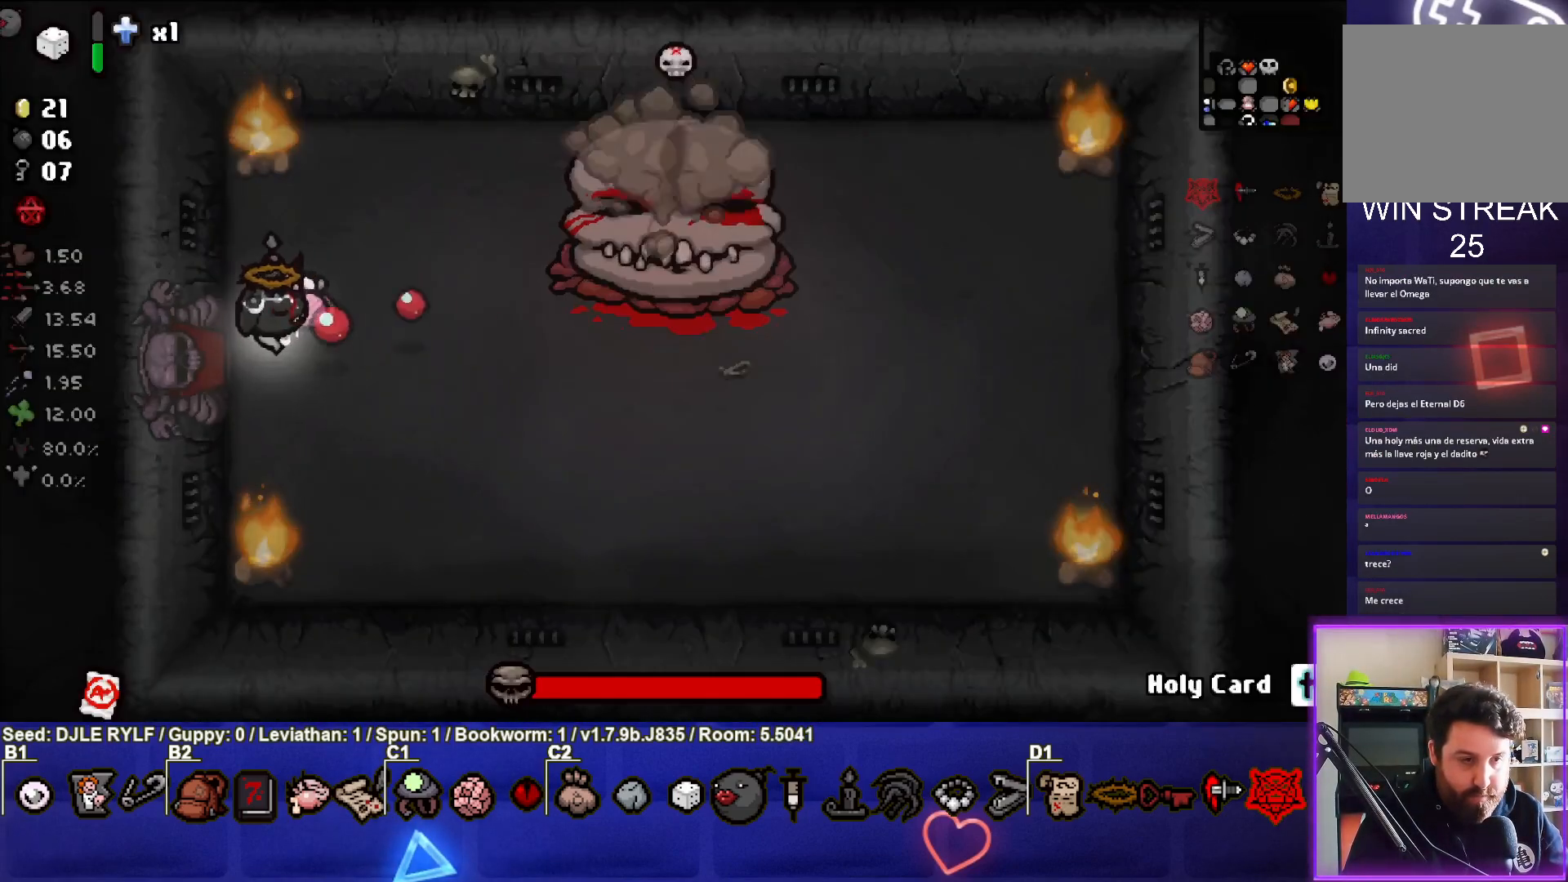
{"buttons": [], "left_stick": "center", "right_stick": "right", "events": [[317, "left_stick", "center"], [383, "left_stick", "right"], [483, "left_stick", "center"]]}
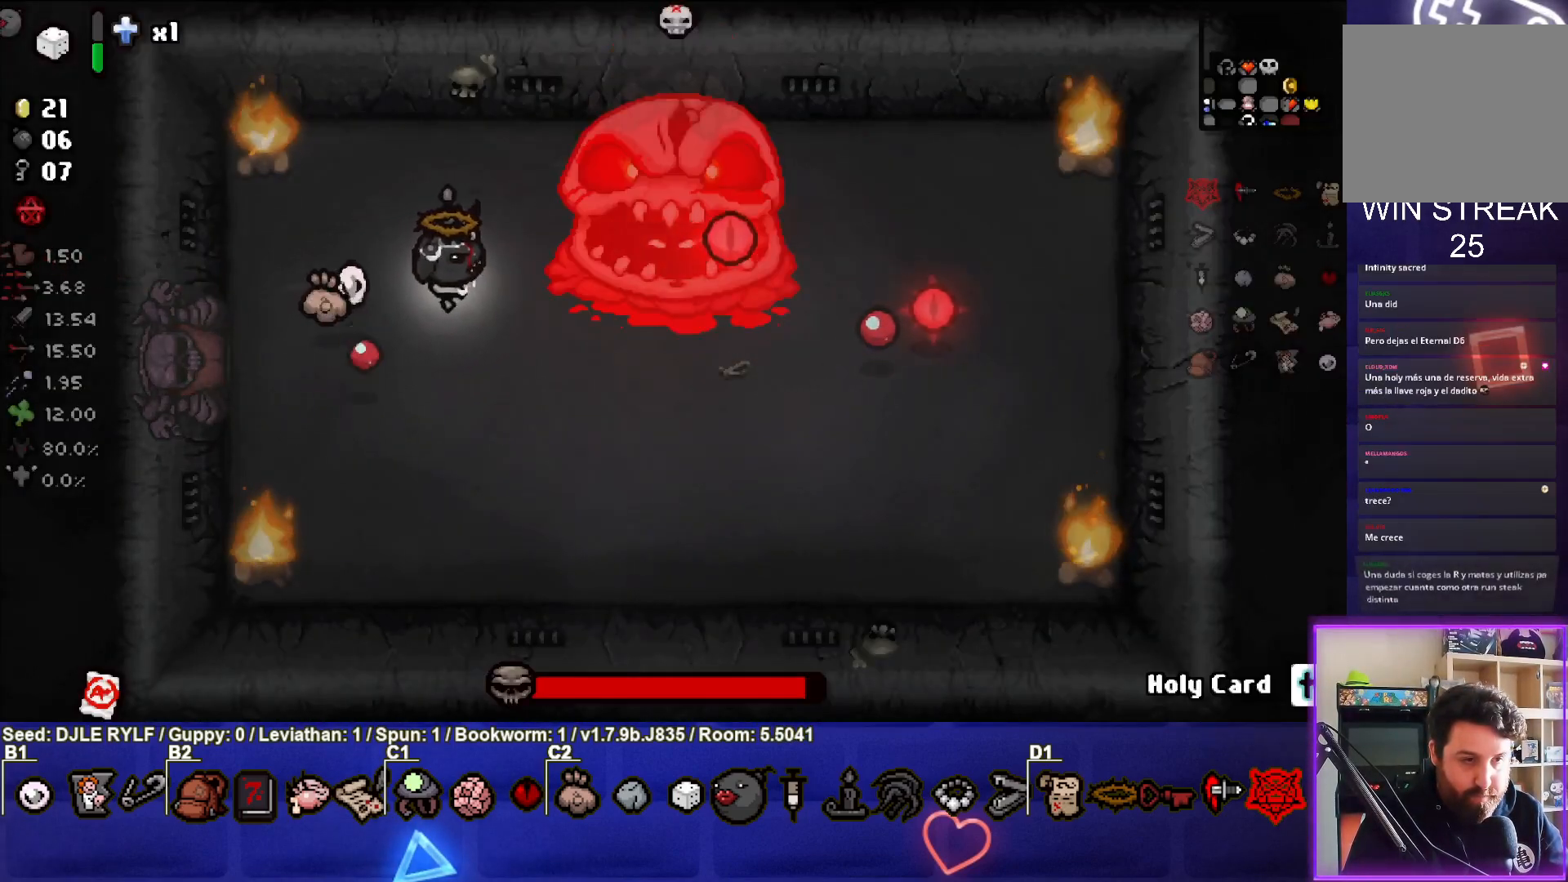
{"buttons": [], "left_stick": "left", "right_stick": "right", "events": [[50, "left_stick", "left"], [167, "left_stick", "center"], [367, "left_stick", "left"]]}
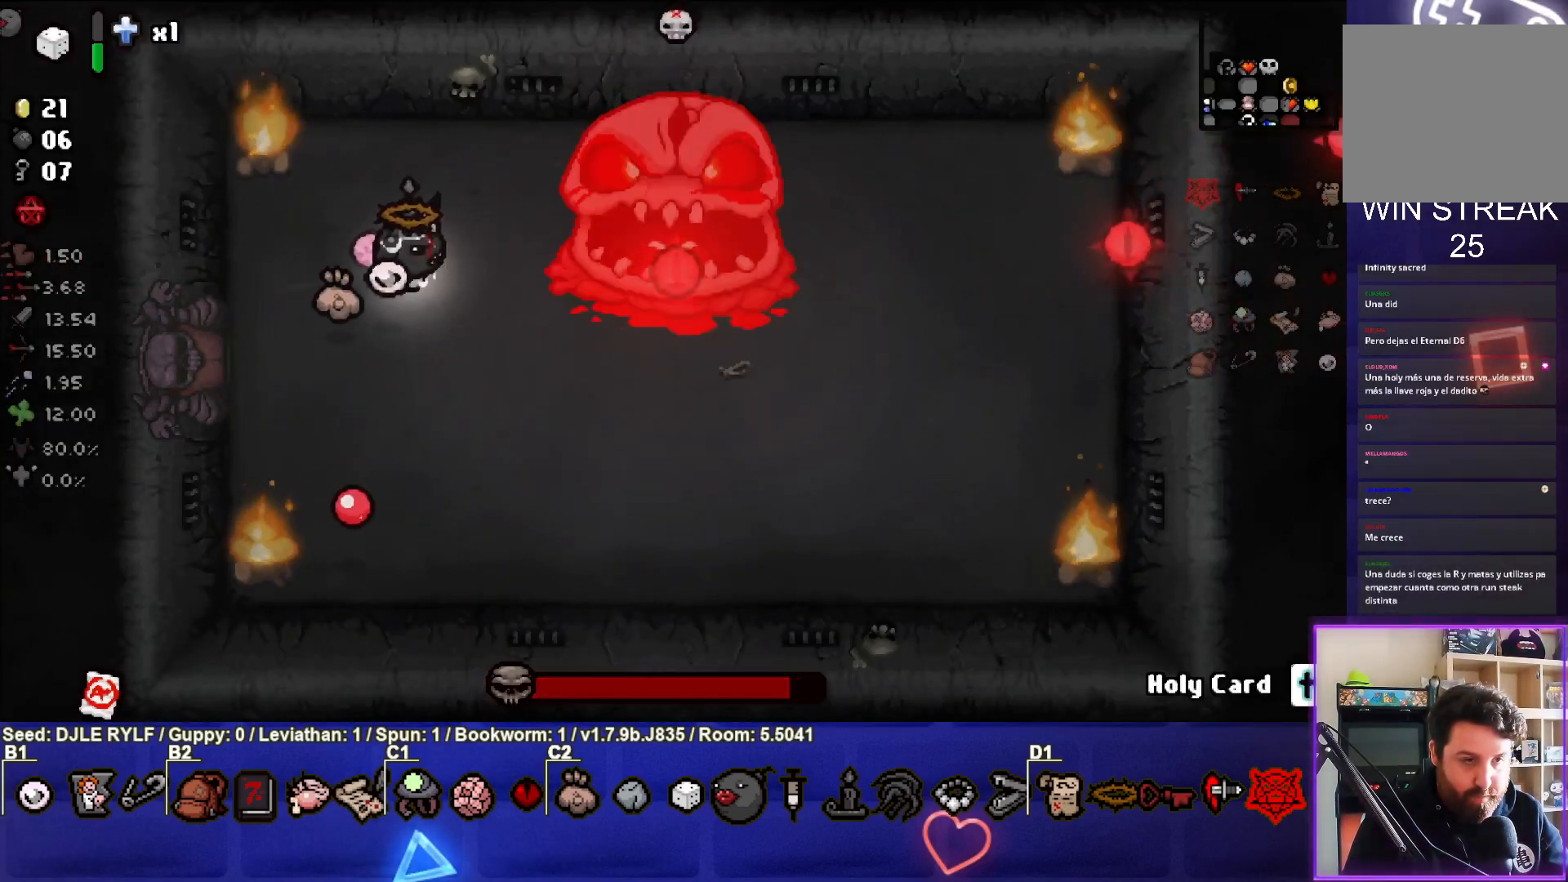
{"buttons": [], "left_stick": "center", "right_stick": "right", "events": [[17, "left_stick", "center"], [167, "left_stick", "up-left"], [233, "left_stick", "center"], [350, "left_stick", "right"], [450, "left_stick", "center"]]}
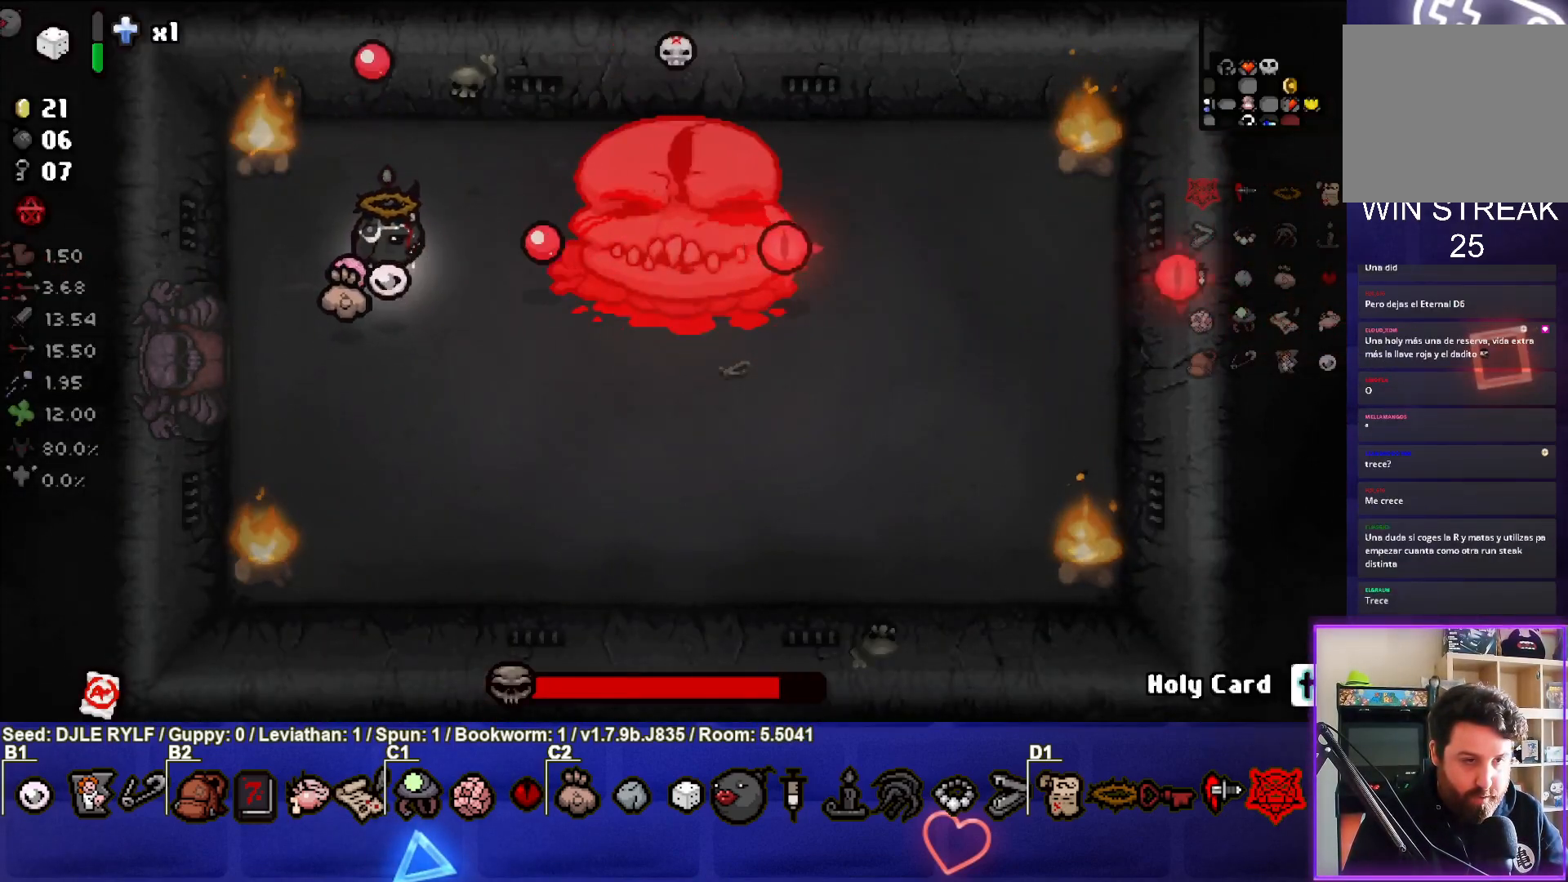
{"buttons": [], "left_stick": "right", "right_stick": "right", "events": [[17, "left_stick", "left"], [100, "left_stick", "center"], [167, "left_stick", "right"], [250, "left_stick", "center"], [317, "left_stick", "left"], [417, "left_stick", "center"], [483, "left_stick", "right"]]}
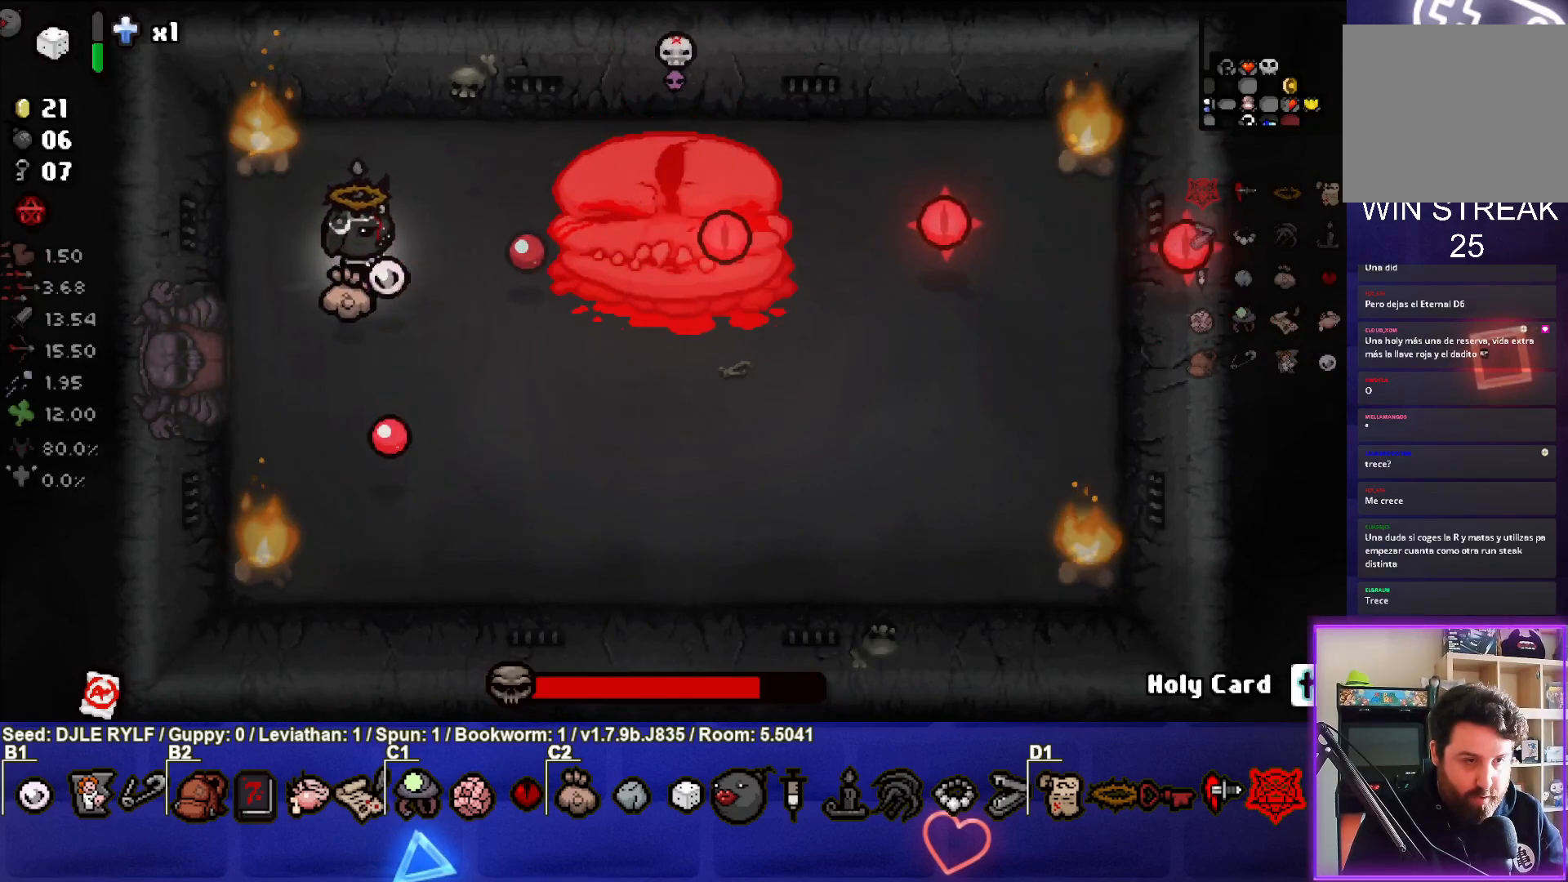
{"buttons": [], "left_stick": "center", "right_stick": "right", "events": [[33, "left_stick", "center"]]}
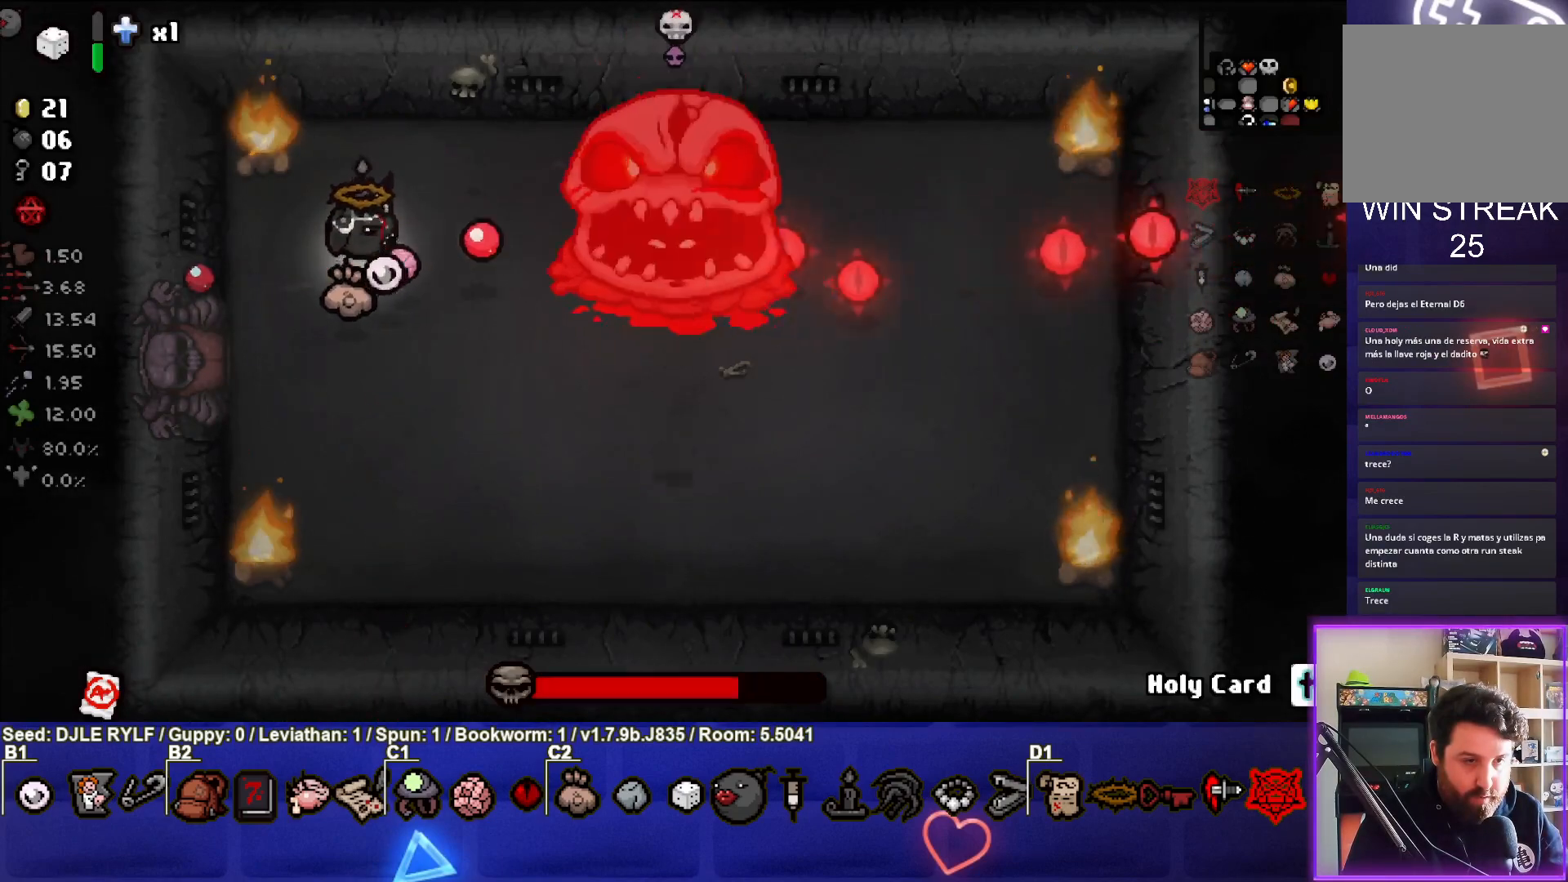
{"buttons": [], "left_stick": "center", "right_stick": "right", "events": [[150, "left_stick", "down"], [400, "left_stick", "center"]]}
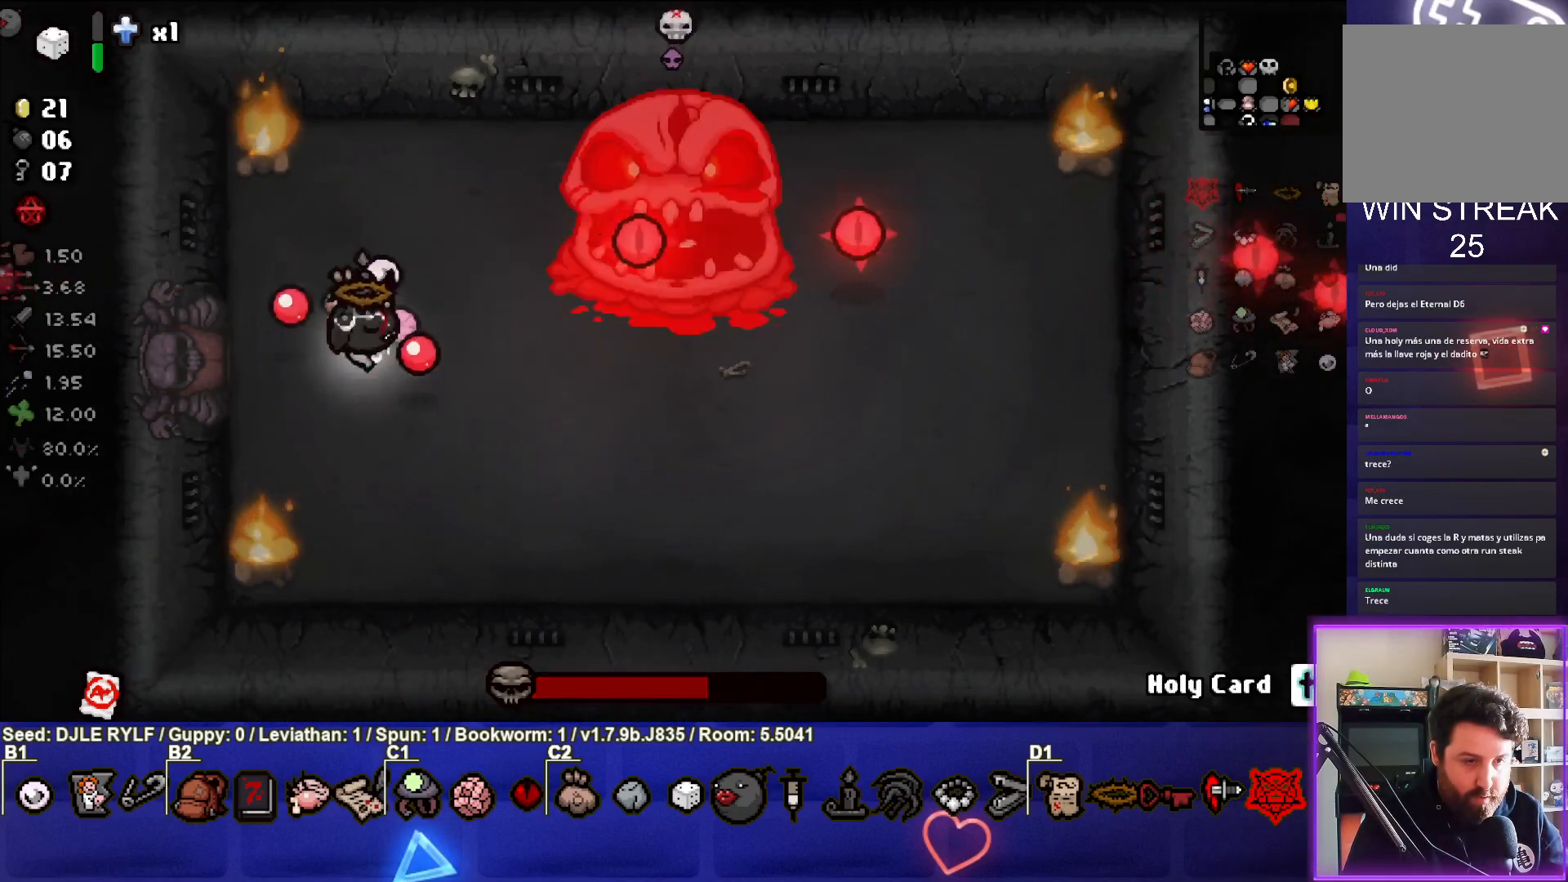
{"buttons": [], "left_stick": "center", "right_stick": "right", "events": [[17, "left_stick", "down"], [167, "left_stick", "center"], [217, "left_stick", "up"], [433, "left_stick", "center"]]}